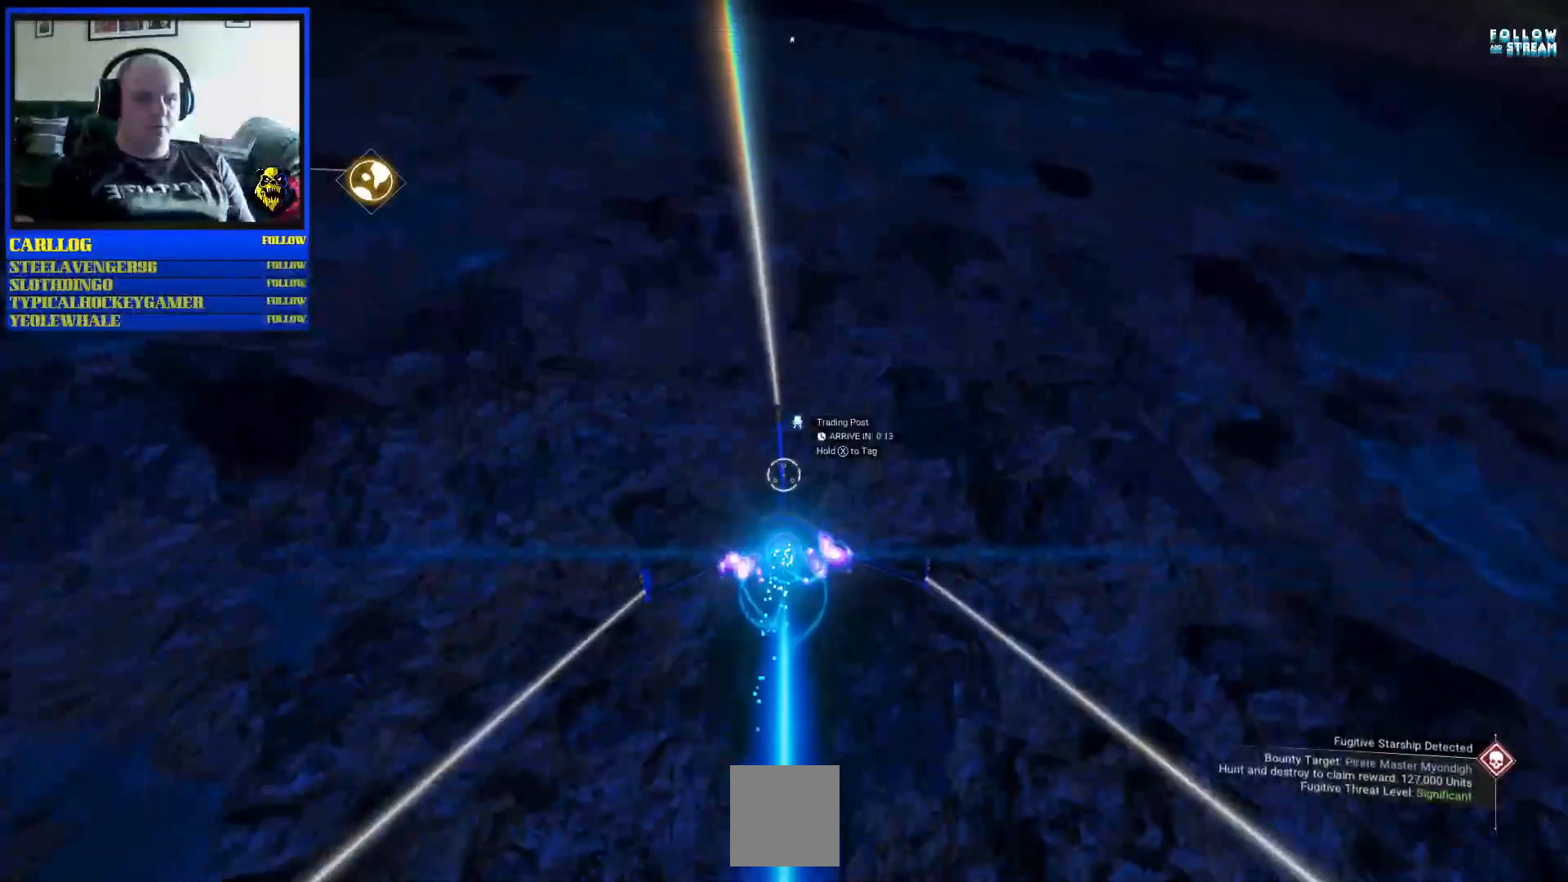
Gameplay with a controller (Xbox layout); each line is a JSON object with the inputs held at the frame after it. "events" lists button and stick changes between this image and that frame as [ms after this image, input, new state], when the widget could be followed in between. Not read: L2 L3.
{"buttons": ["R2"], "left_stick": "down-left", "right_stick": "center", "events": [[33, "left_stick", "right"], [83, "left_stick", "up-right"], [267, "left_stick", "center"], [483, "left_stick", "down-left"]]}
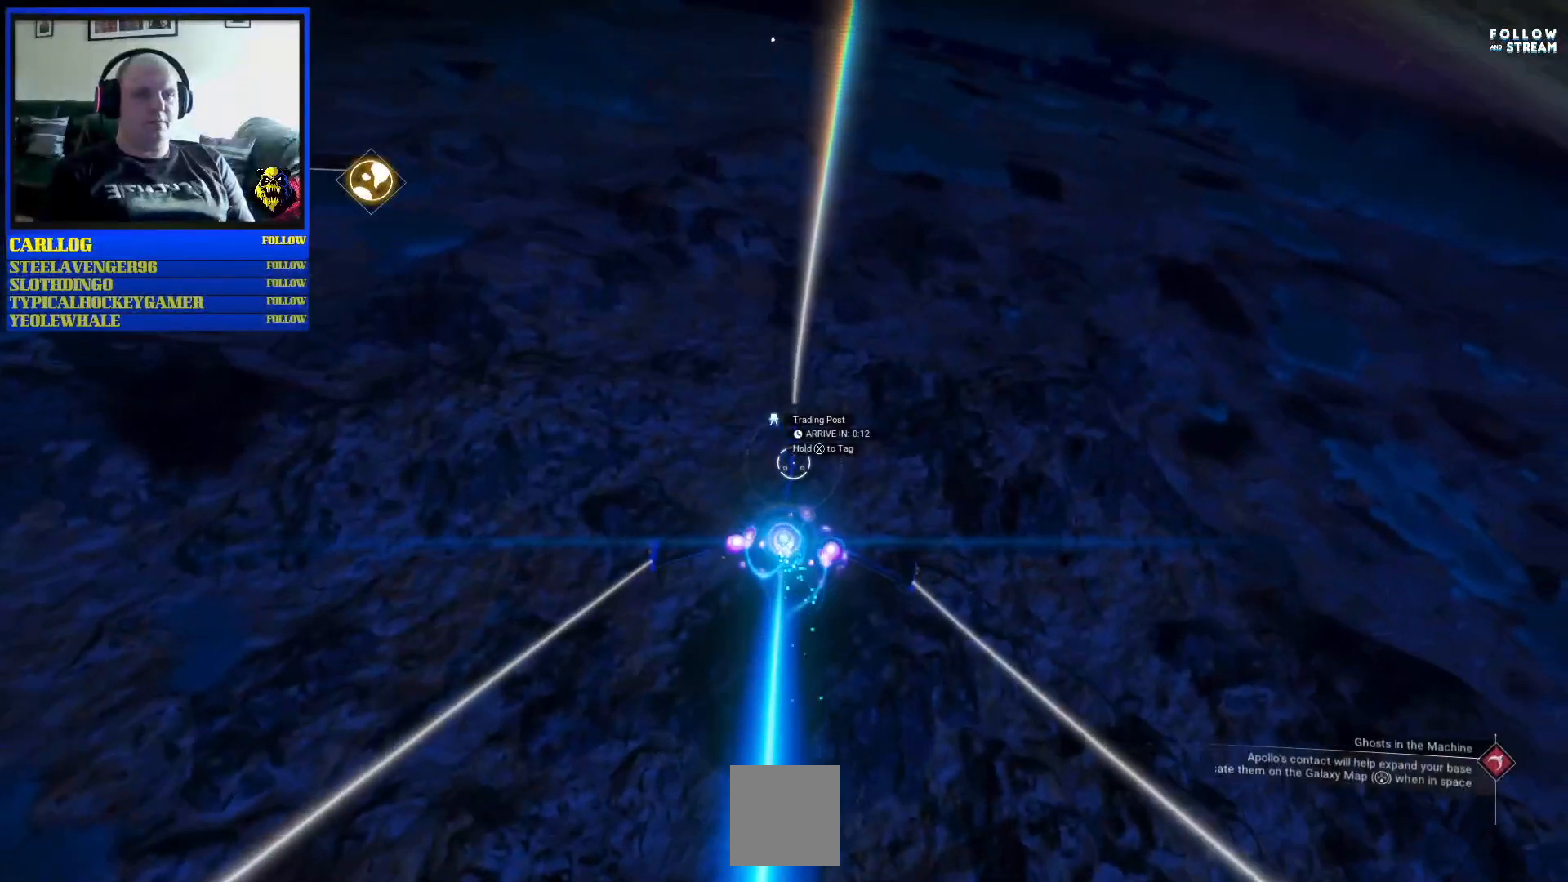
{"buttons": ["R2"], "left_stick": "center", "right_stick": "center", "events": [[150, "left_stick", "center"]]}
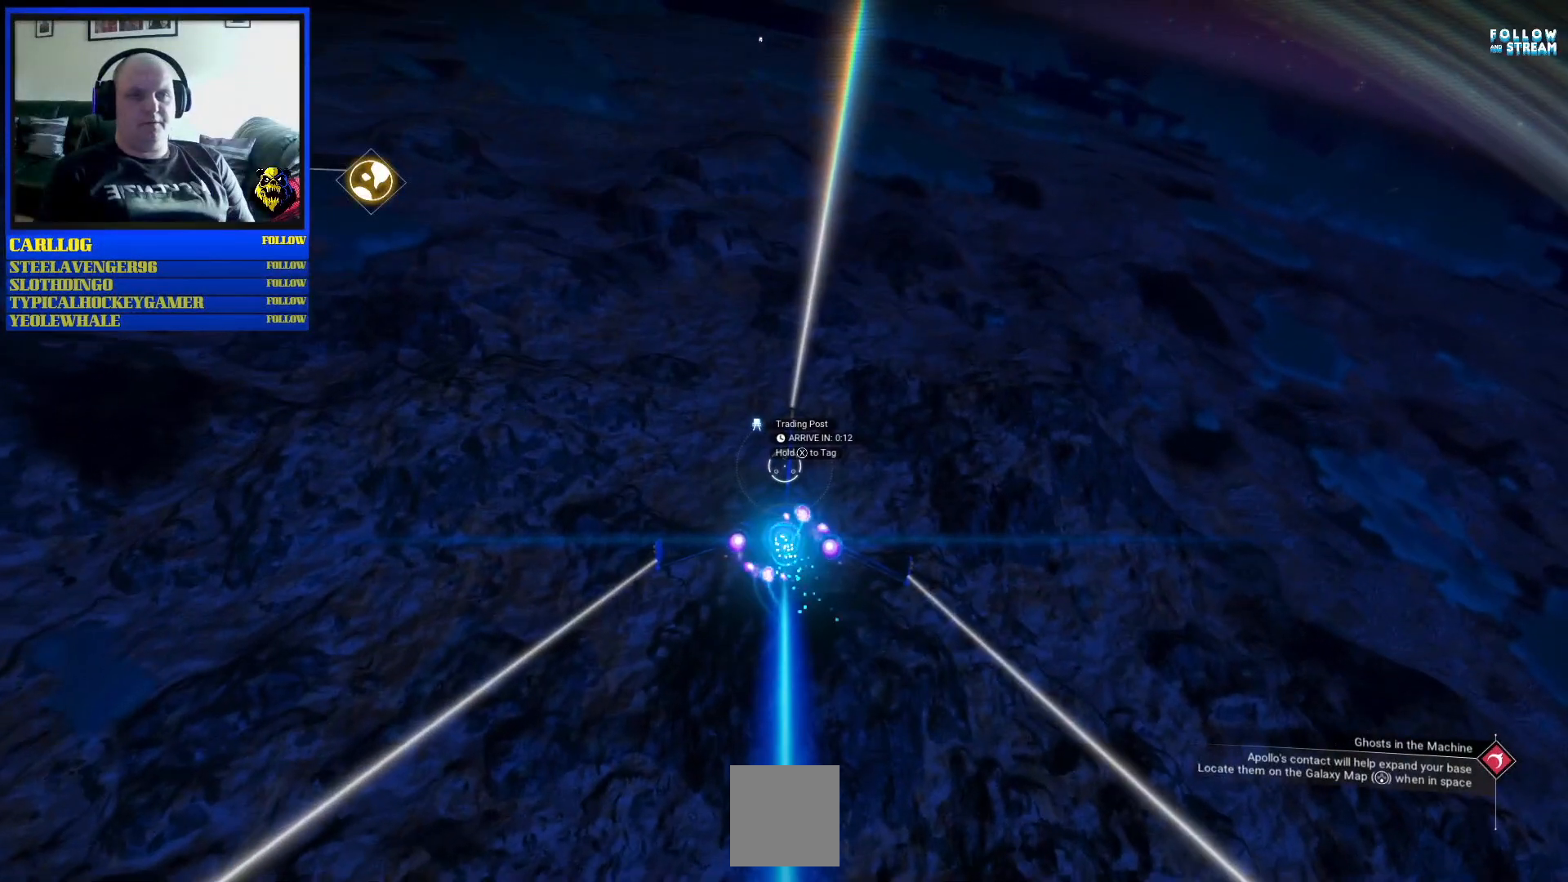
{"buttons": ["R2"], "left_stick": "center", "right_stick": "center", "events": [[183, "left_stick", "down-left"], [383, "left_stick", "center"]]}
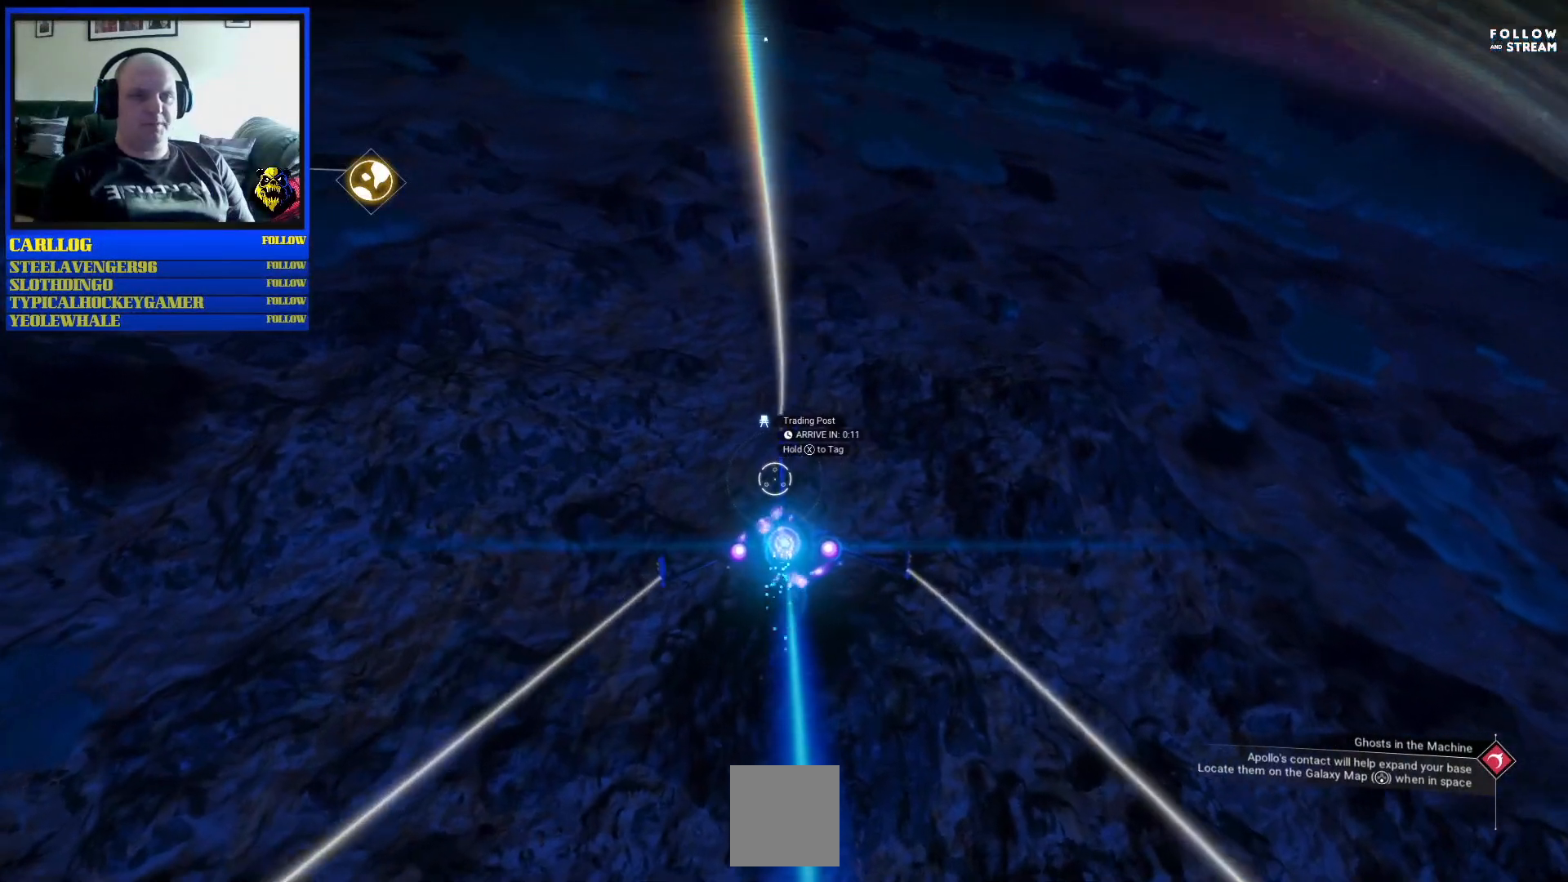
{"buttons": ["R2"], "left_stick": "center", "right_stick": "center", "events": []}
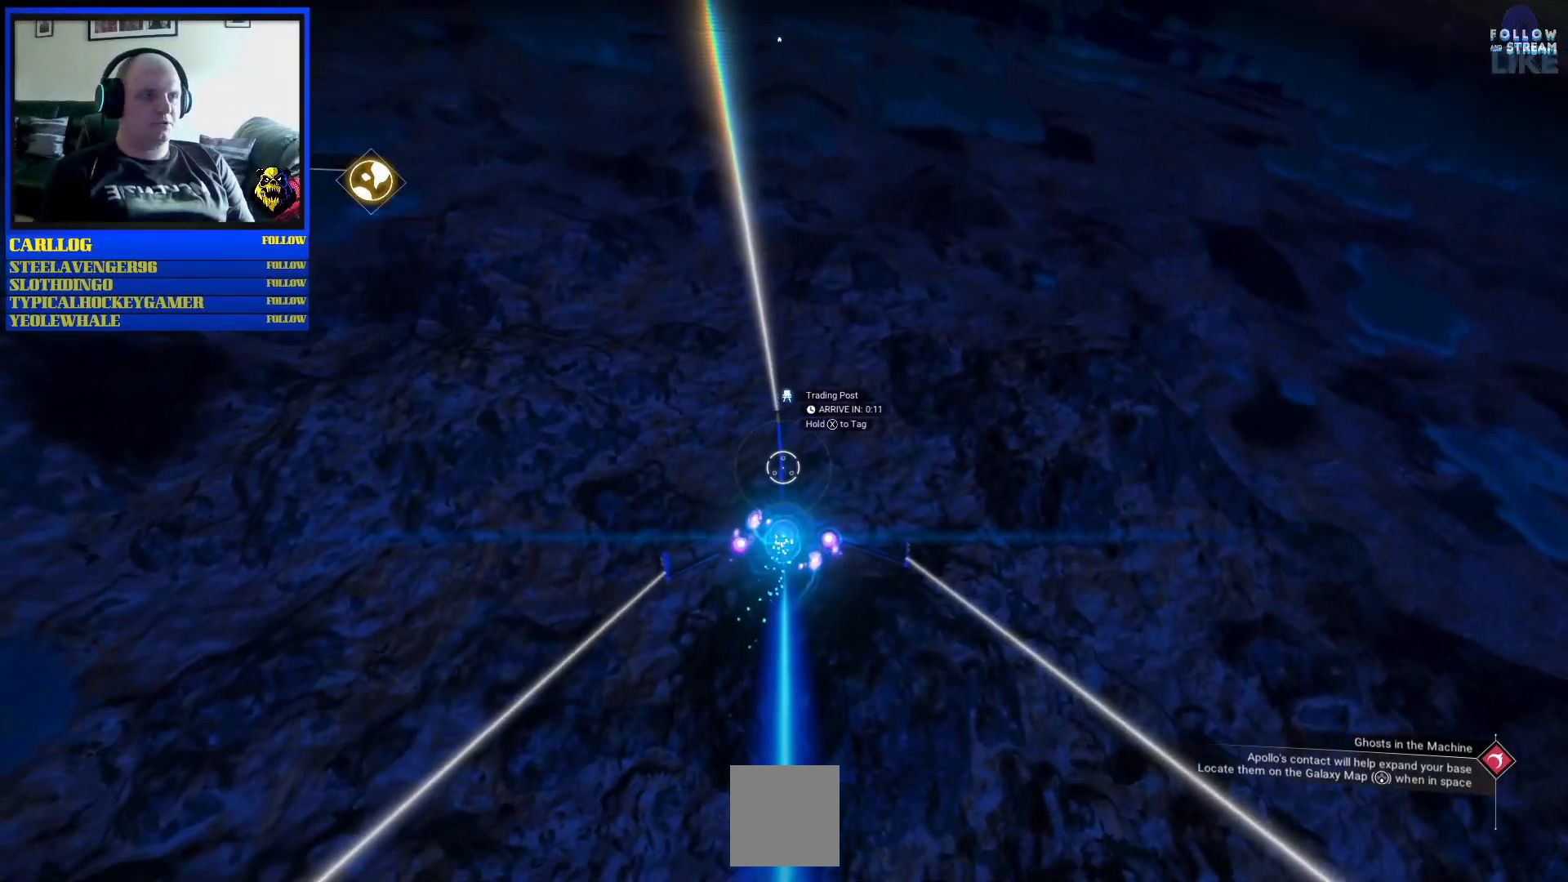
{"buttons": ["R2"], "left_stick": "center", "right_stick": "center", "events": []}
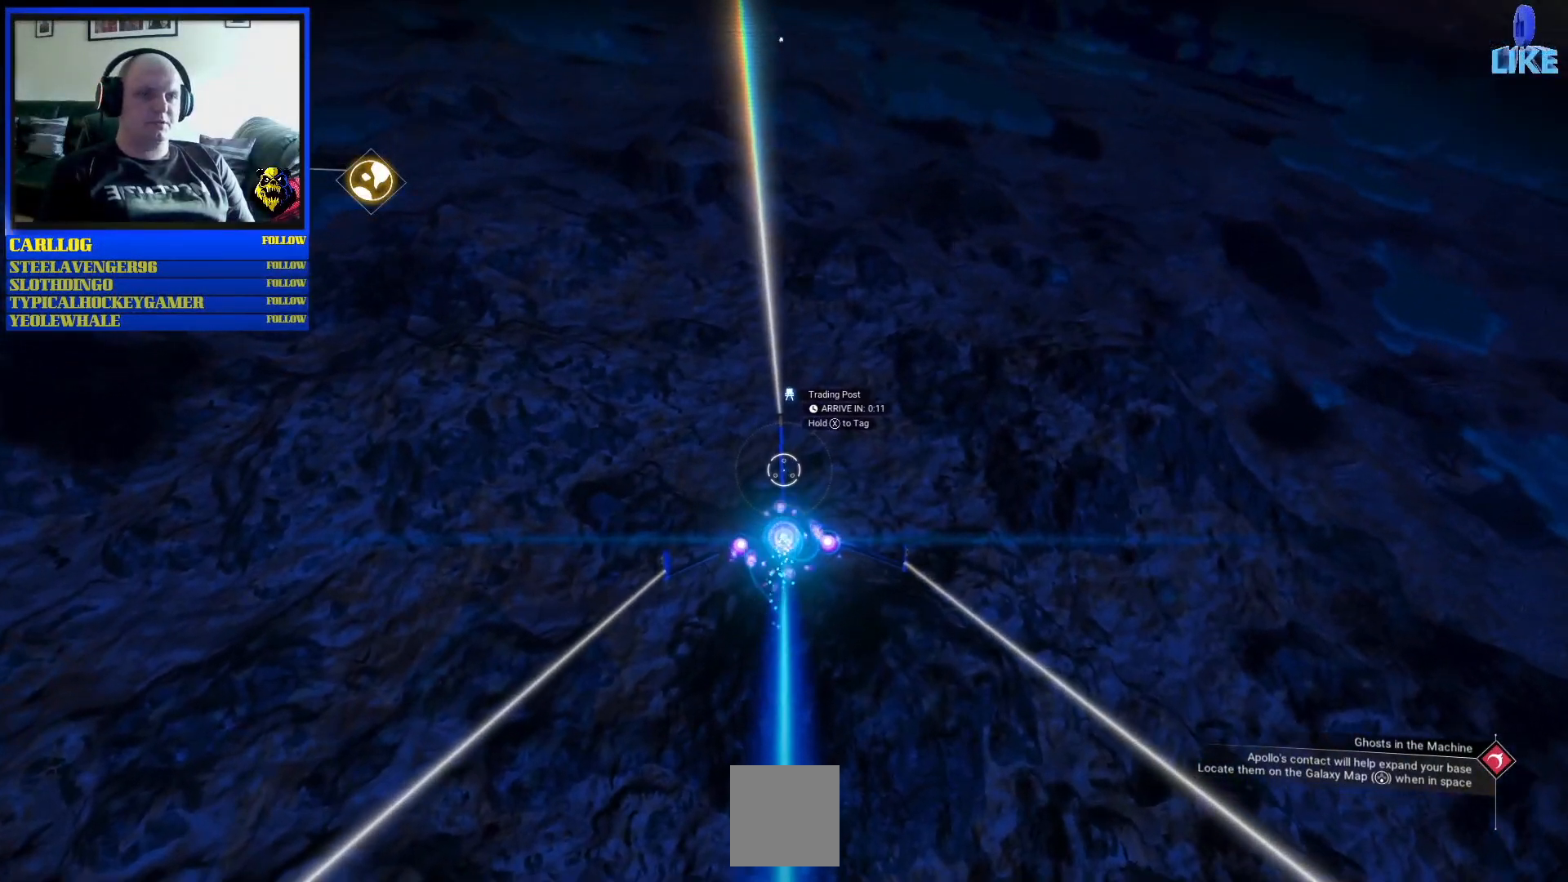
{"buttons": ["R2"], "left_stick": "center", "right_stick": "center", "events": []}
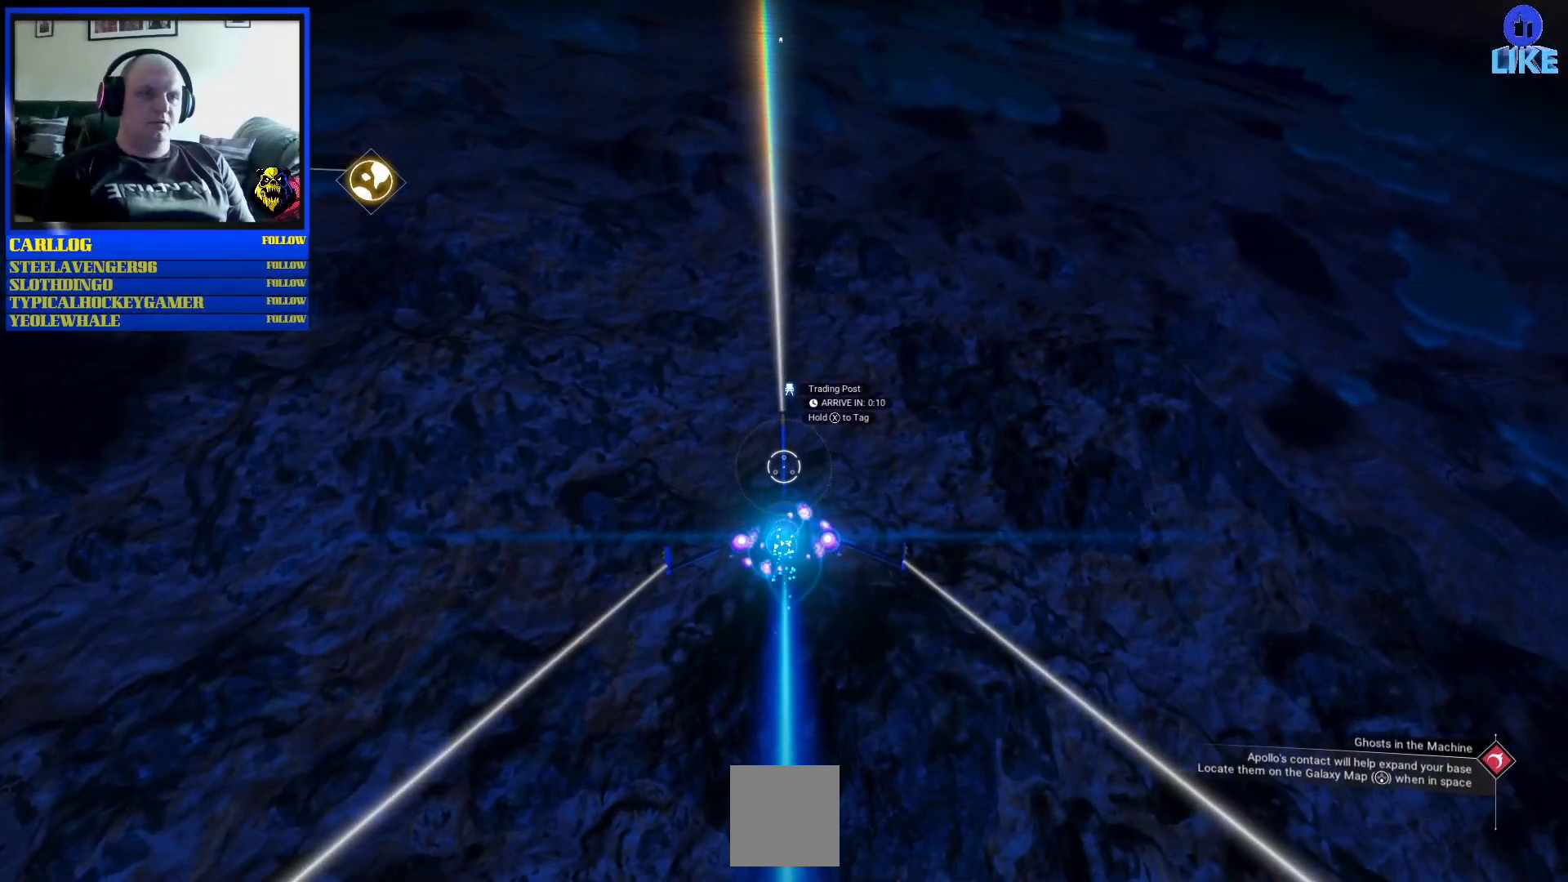
{"buttons": ["R2"], "left_stick": "center", "right_stick": "center", "events": []}
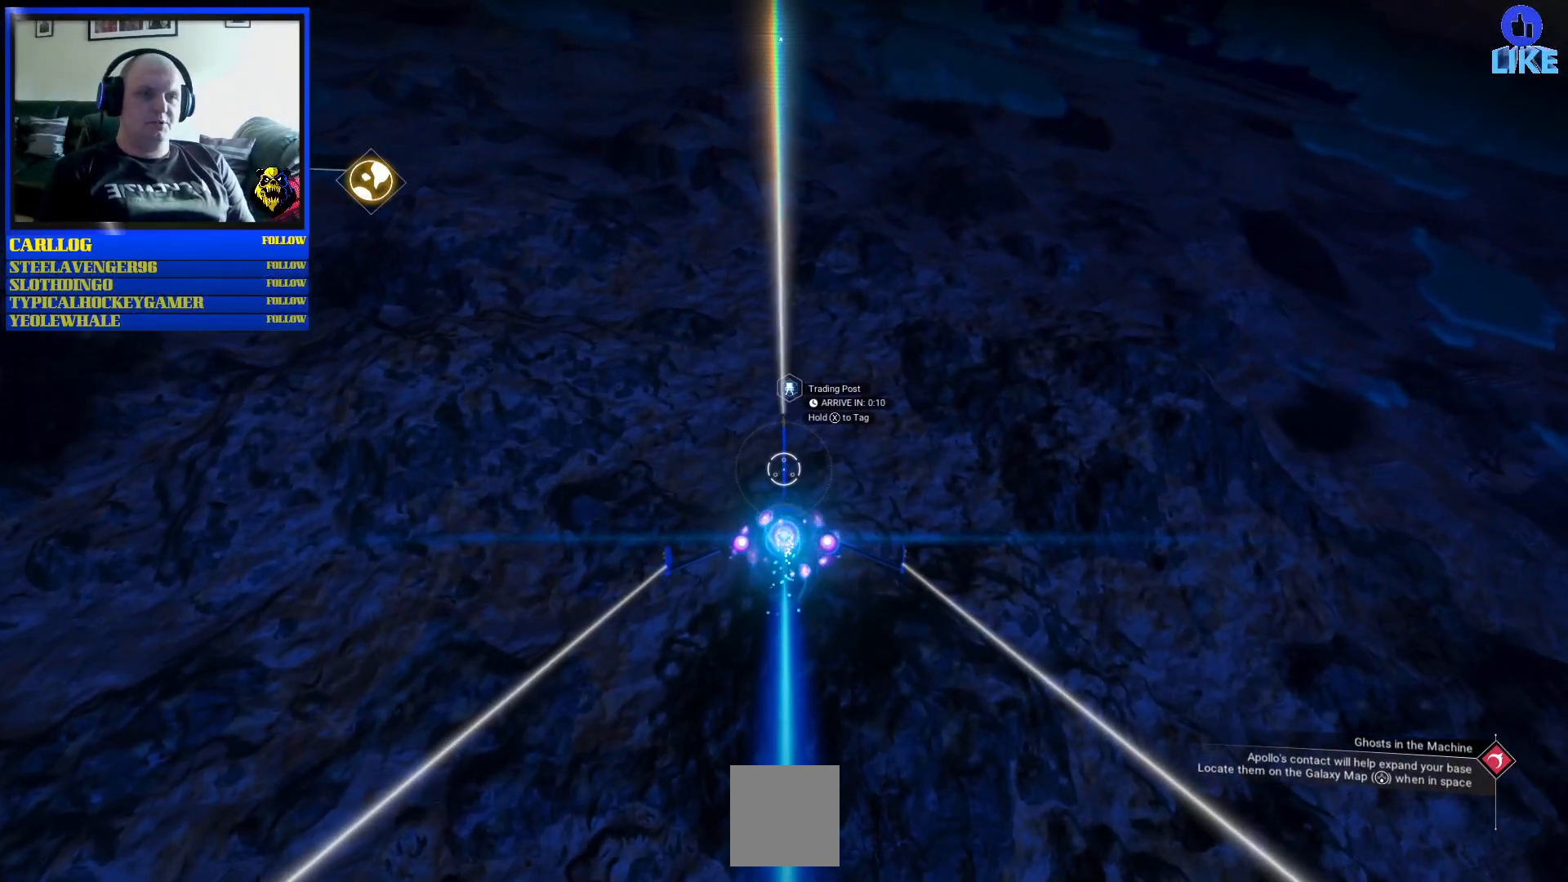
{"buttons": ["R2"], "left_stick": "center", "right_stick": "center", "events": []}
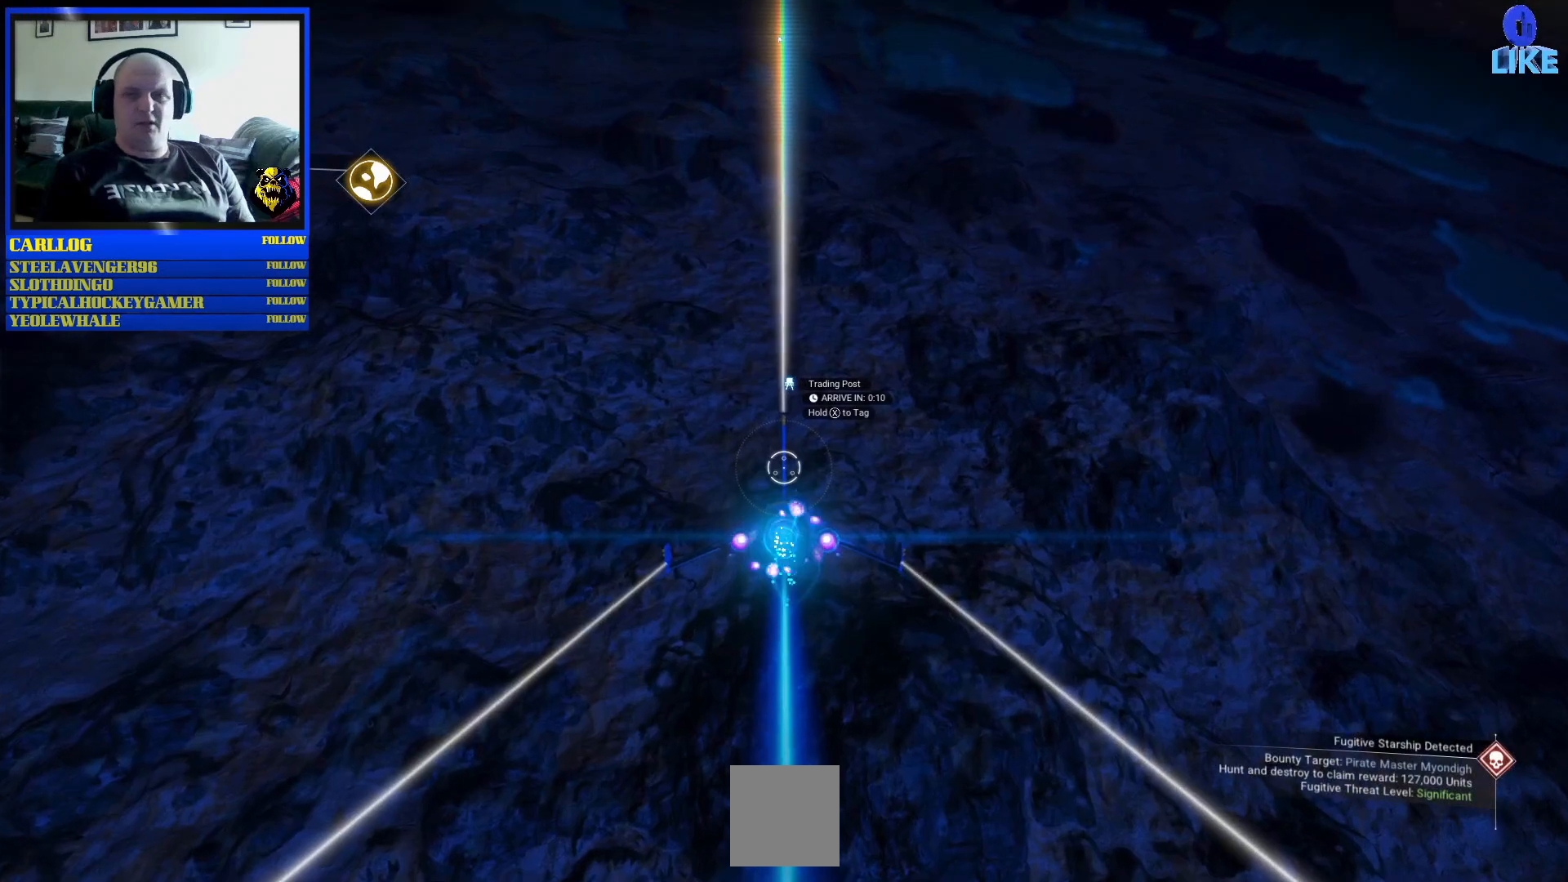
{"buttons": ["R2"], "left_stick": "center", "right_stick": "center", "events": []}
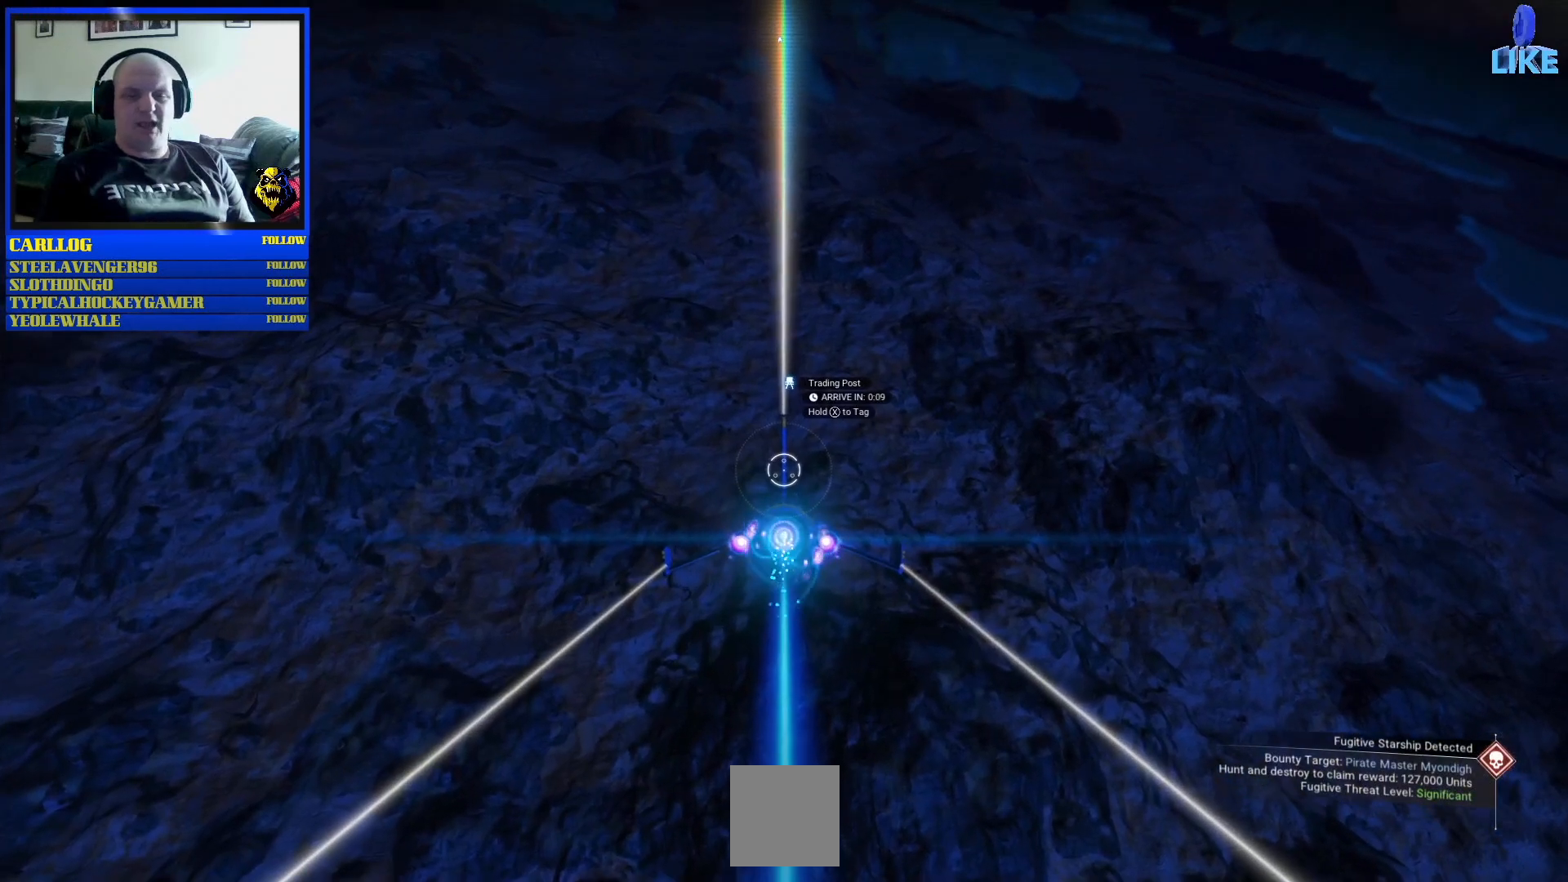
{"buttons": ["R2"], "left_stick": "center", "right_stick": "center", "events": []}
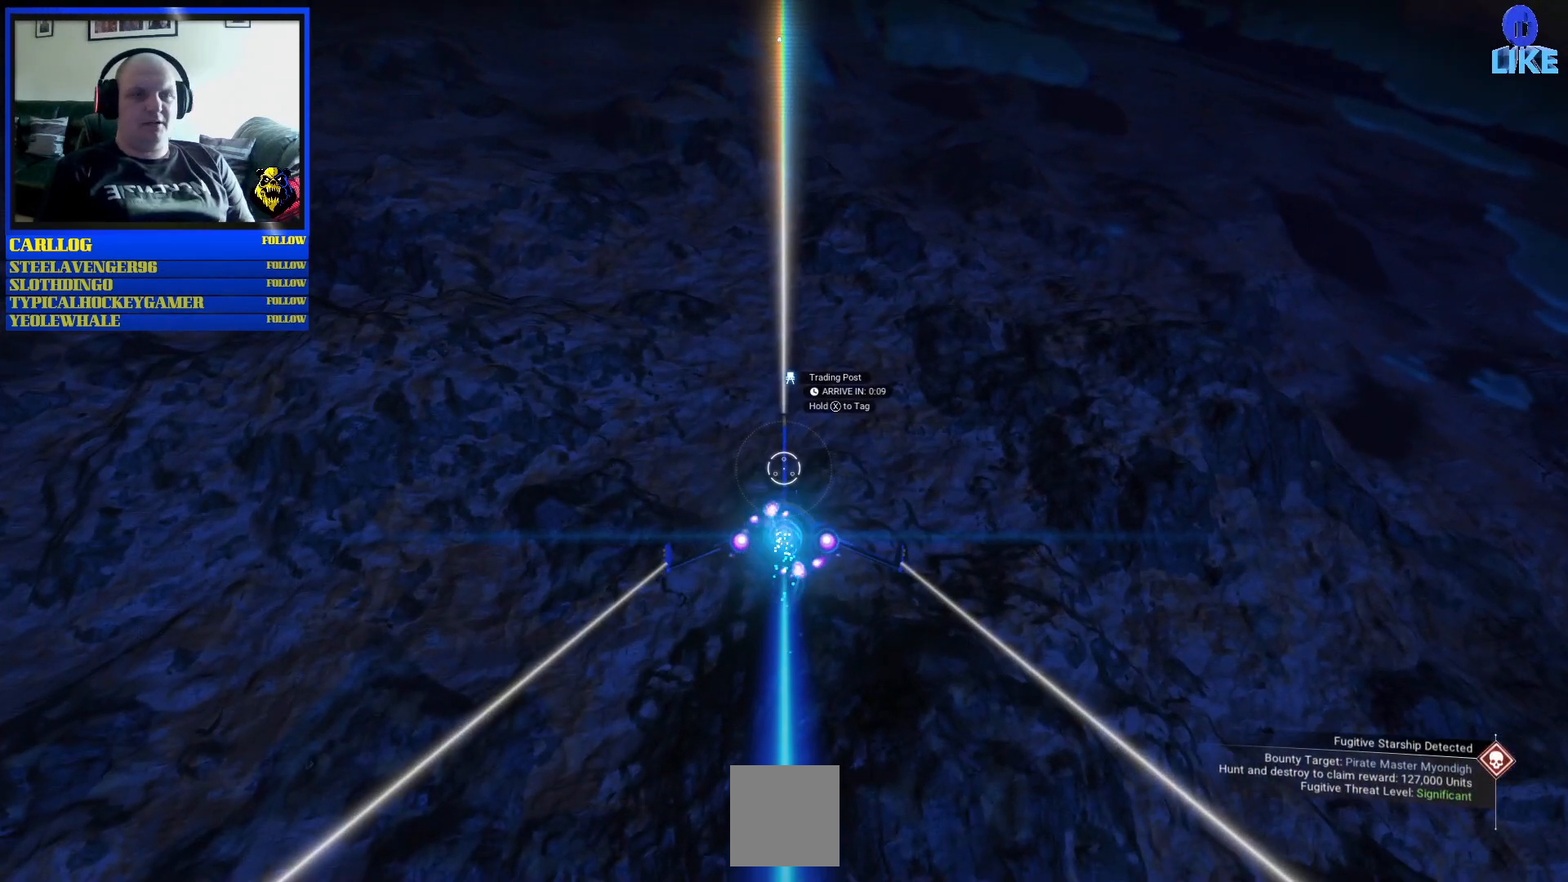
{"buttons": ["R2"], "left_stick": "center", "right_stick": "center", "events": []}
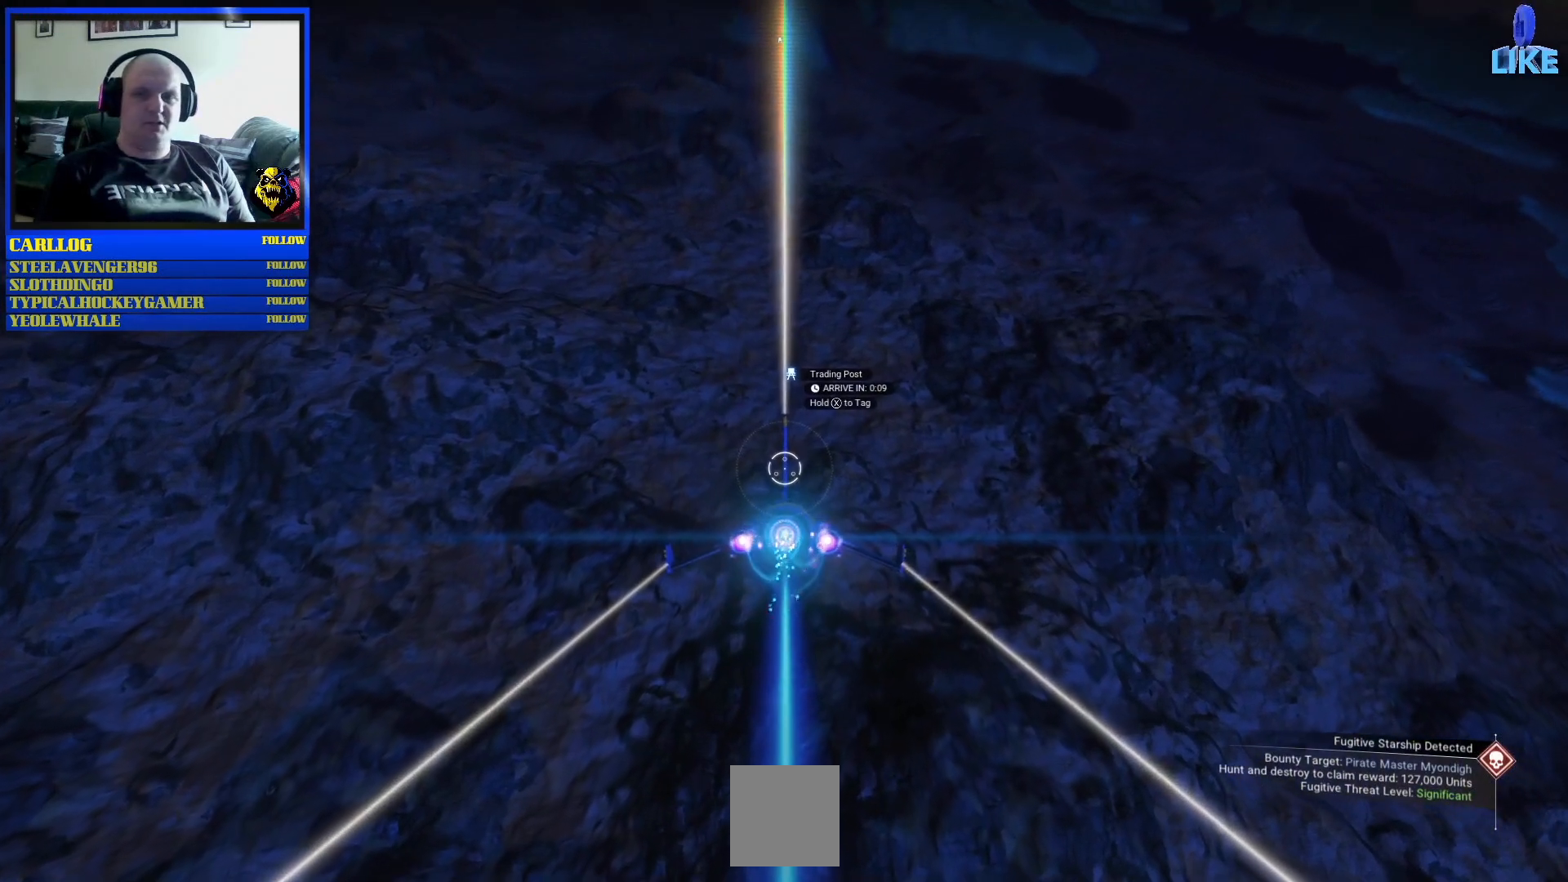
{"buttons": ["R2"], "left_stick": "center", "right_stick": "center", "events": []}
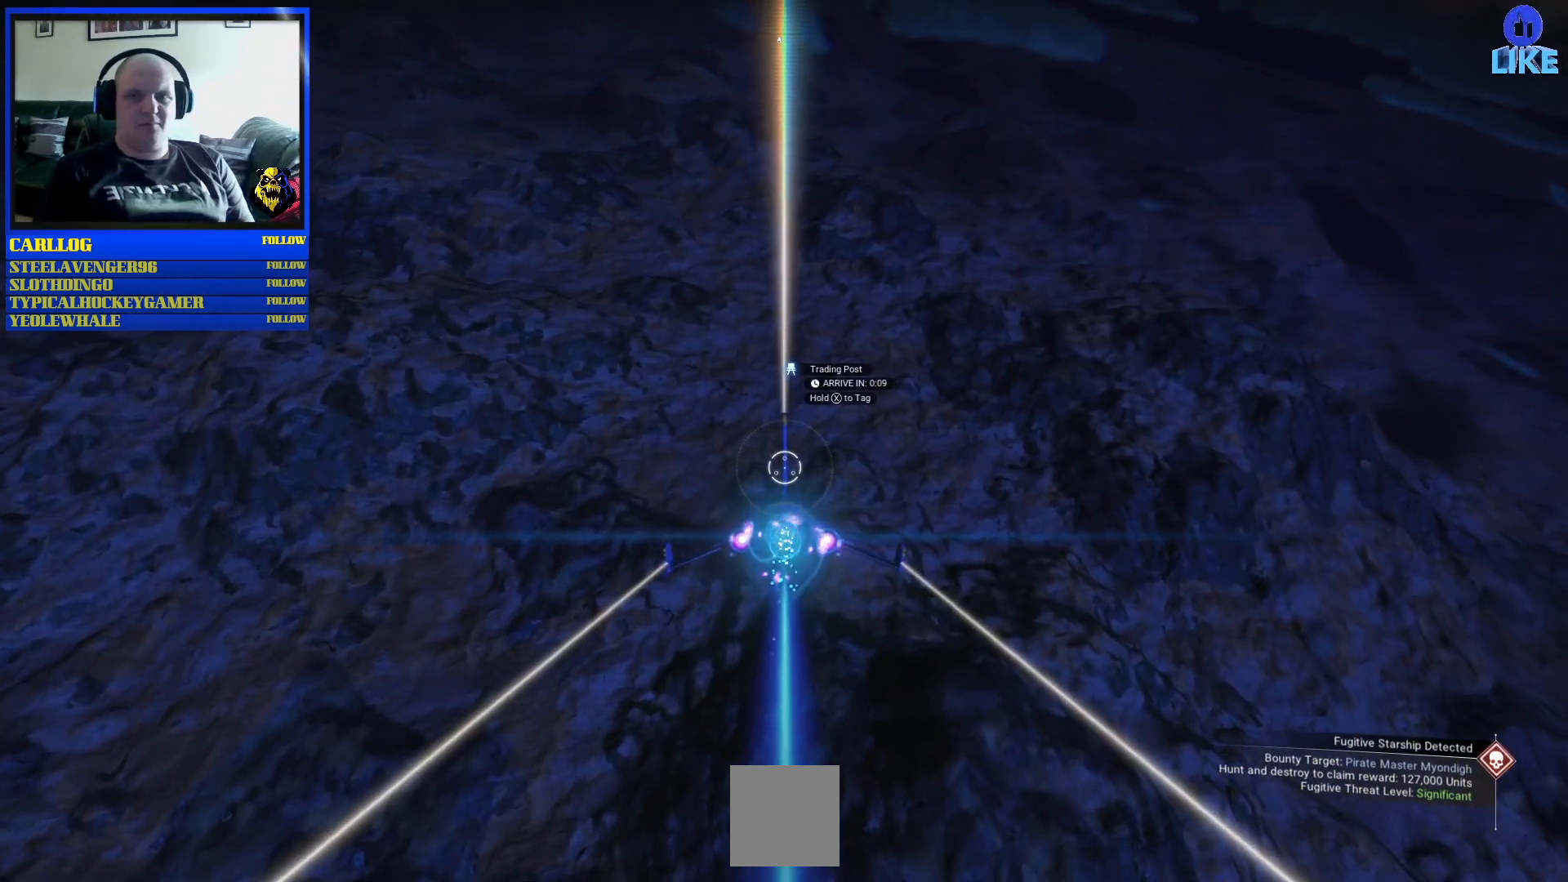
{"buttons": ["R2"], "left_stick": "center", "right_stick": "center", "events": []}
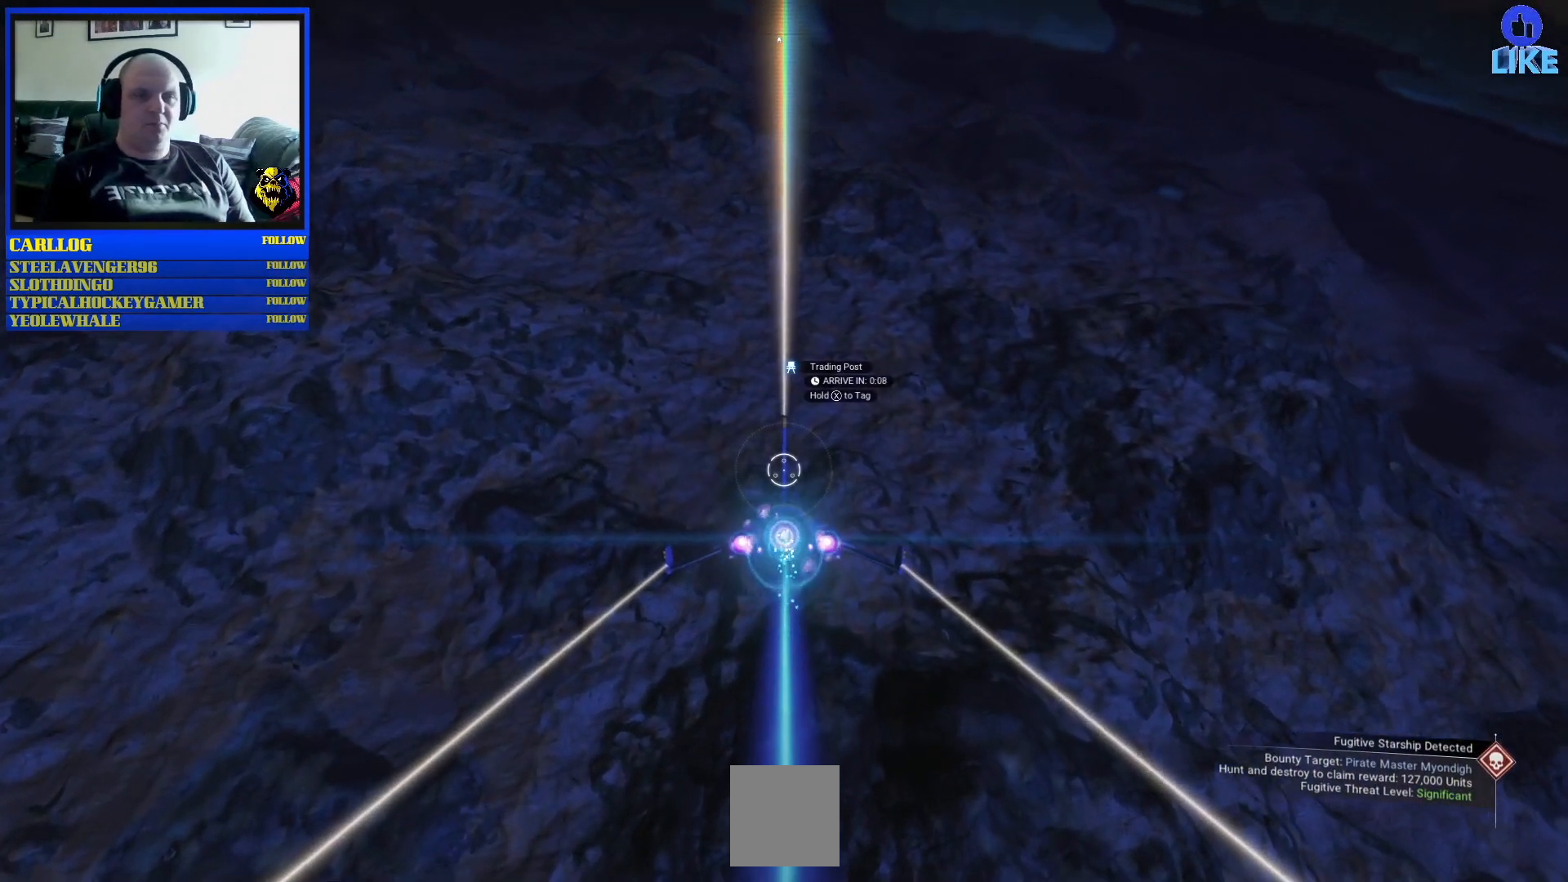
{"buttons": ["R2"], "left_stick": "center", "right_stick": "center", "events": []}
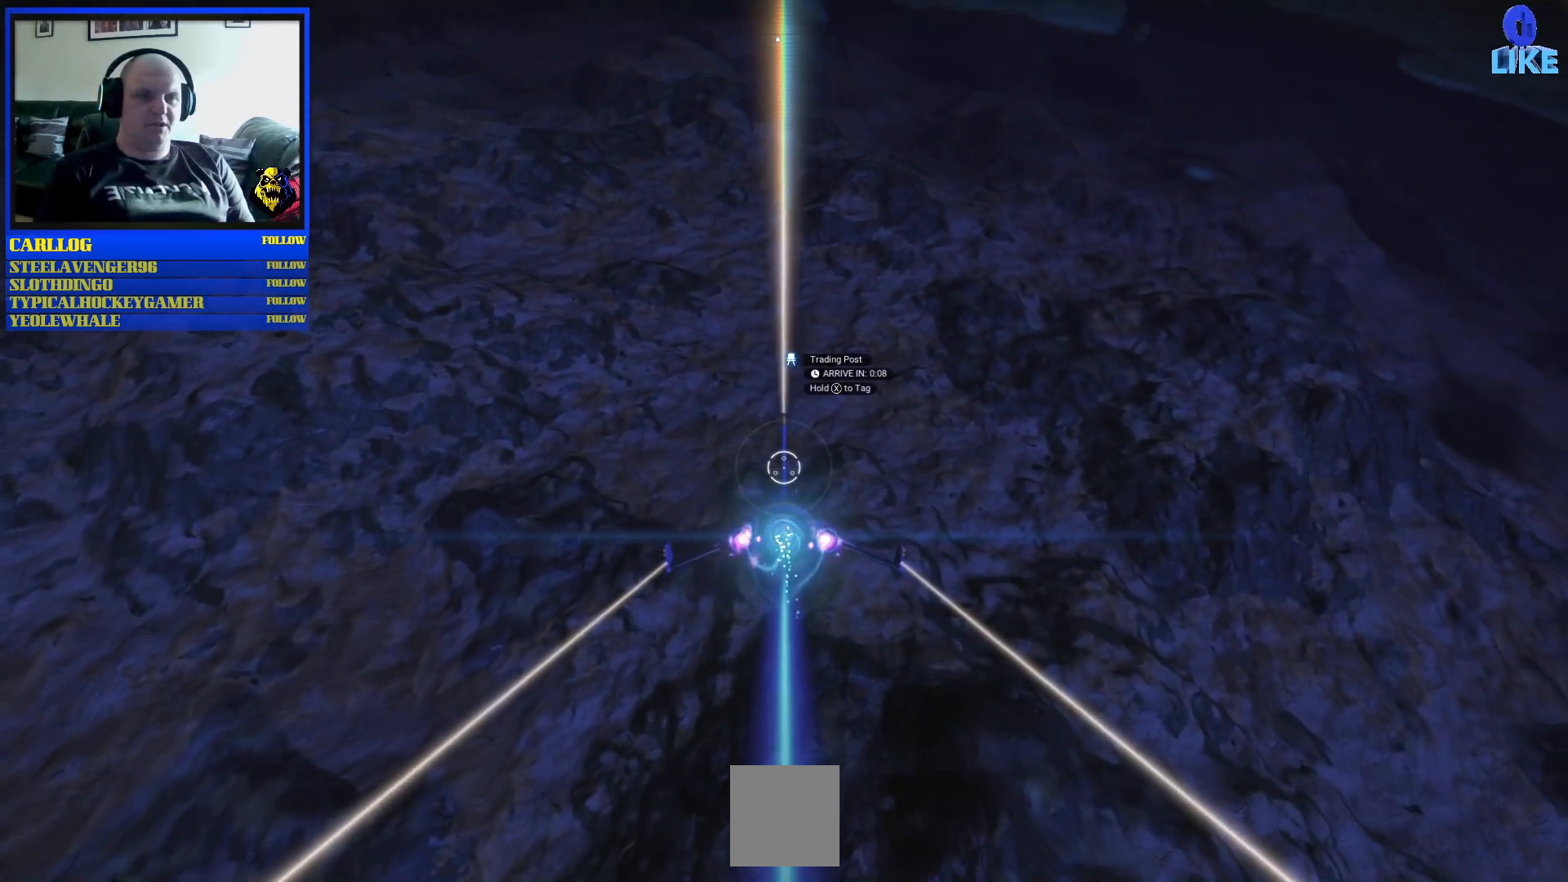
{"buttons": ["R2"], "left_stick": "center", "right_stick": "center", "events": [[33, "left_stick", "up"], [267, "left_stick", "center"]]}
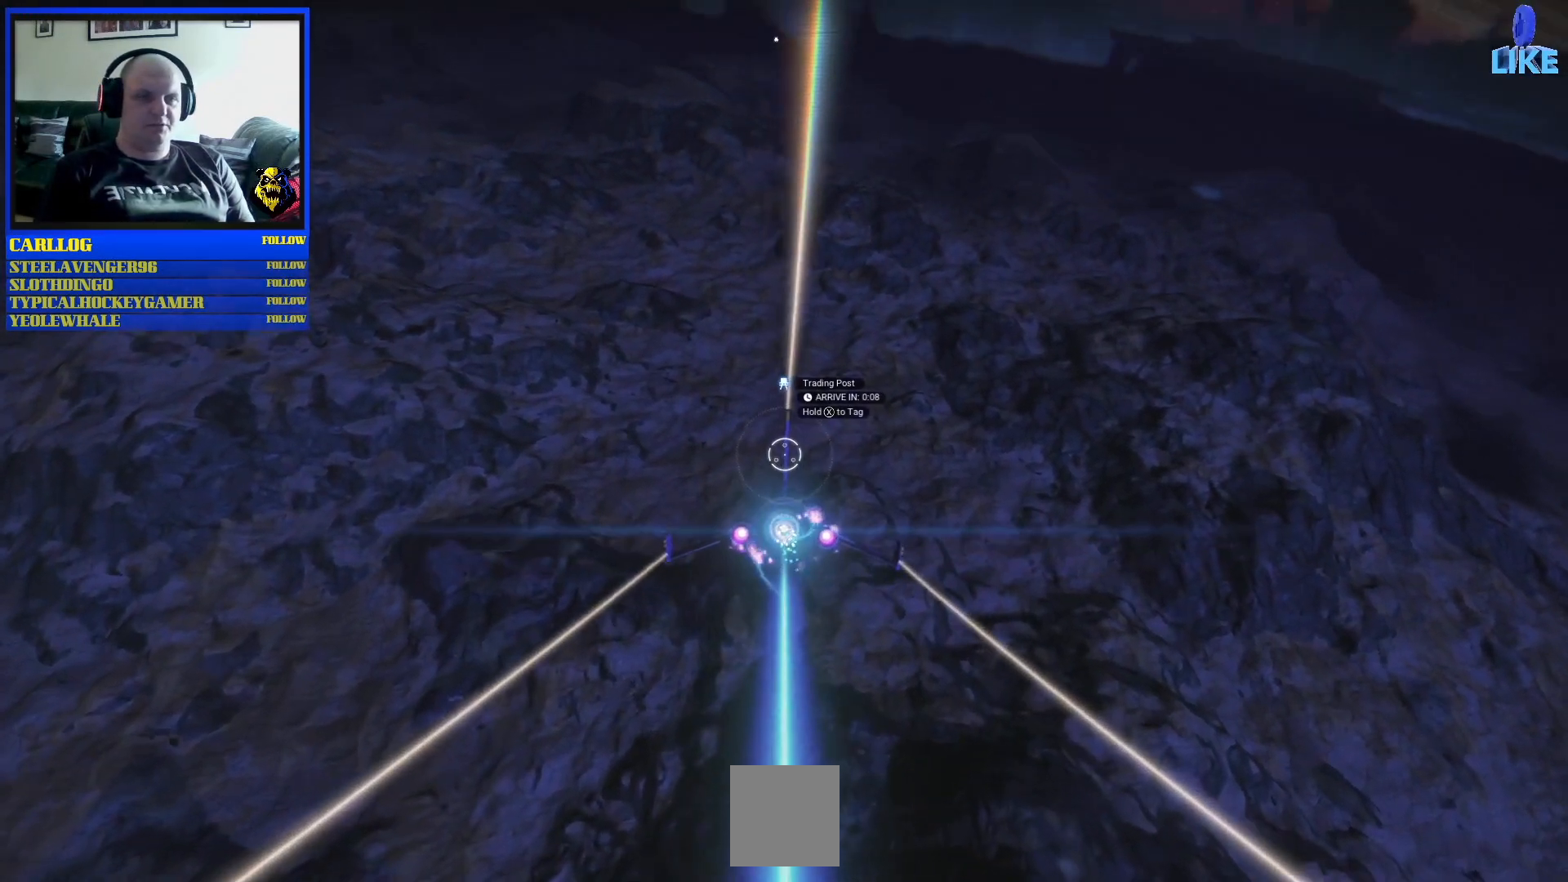
{"buttons": ["R2"], "left_stick": "center", "right_stick": "center", "events": [[100, "left_stick", "down-left"], [167, "left_stick", "down"], [283, "left_stick", "center"]]}
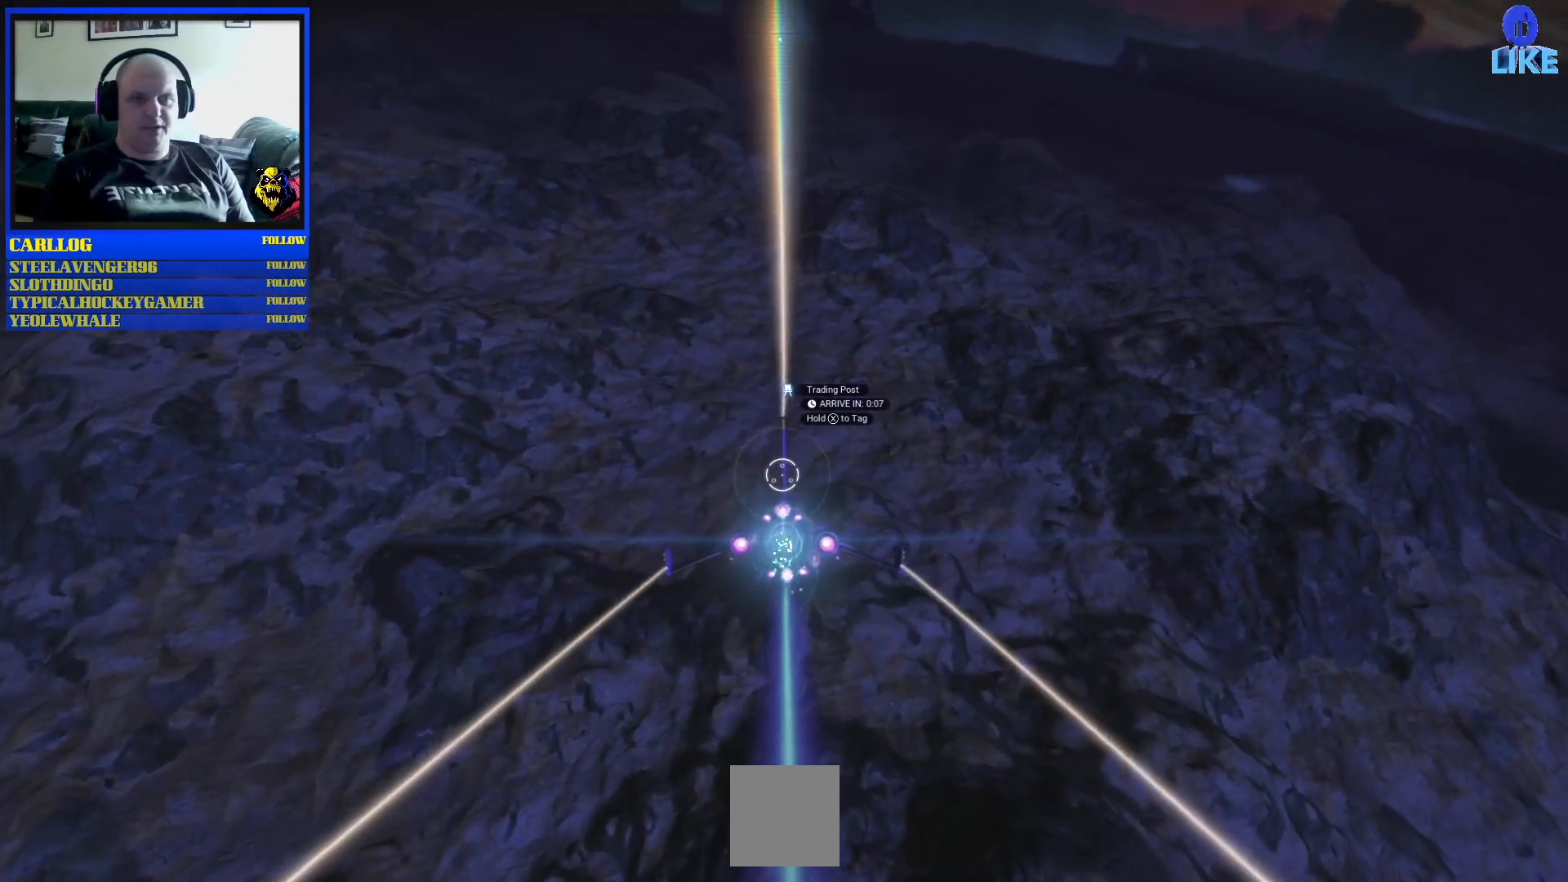
{"buttons": ["R2"], "left_stick": "center", "right_stick": "center", "events": []}
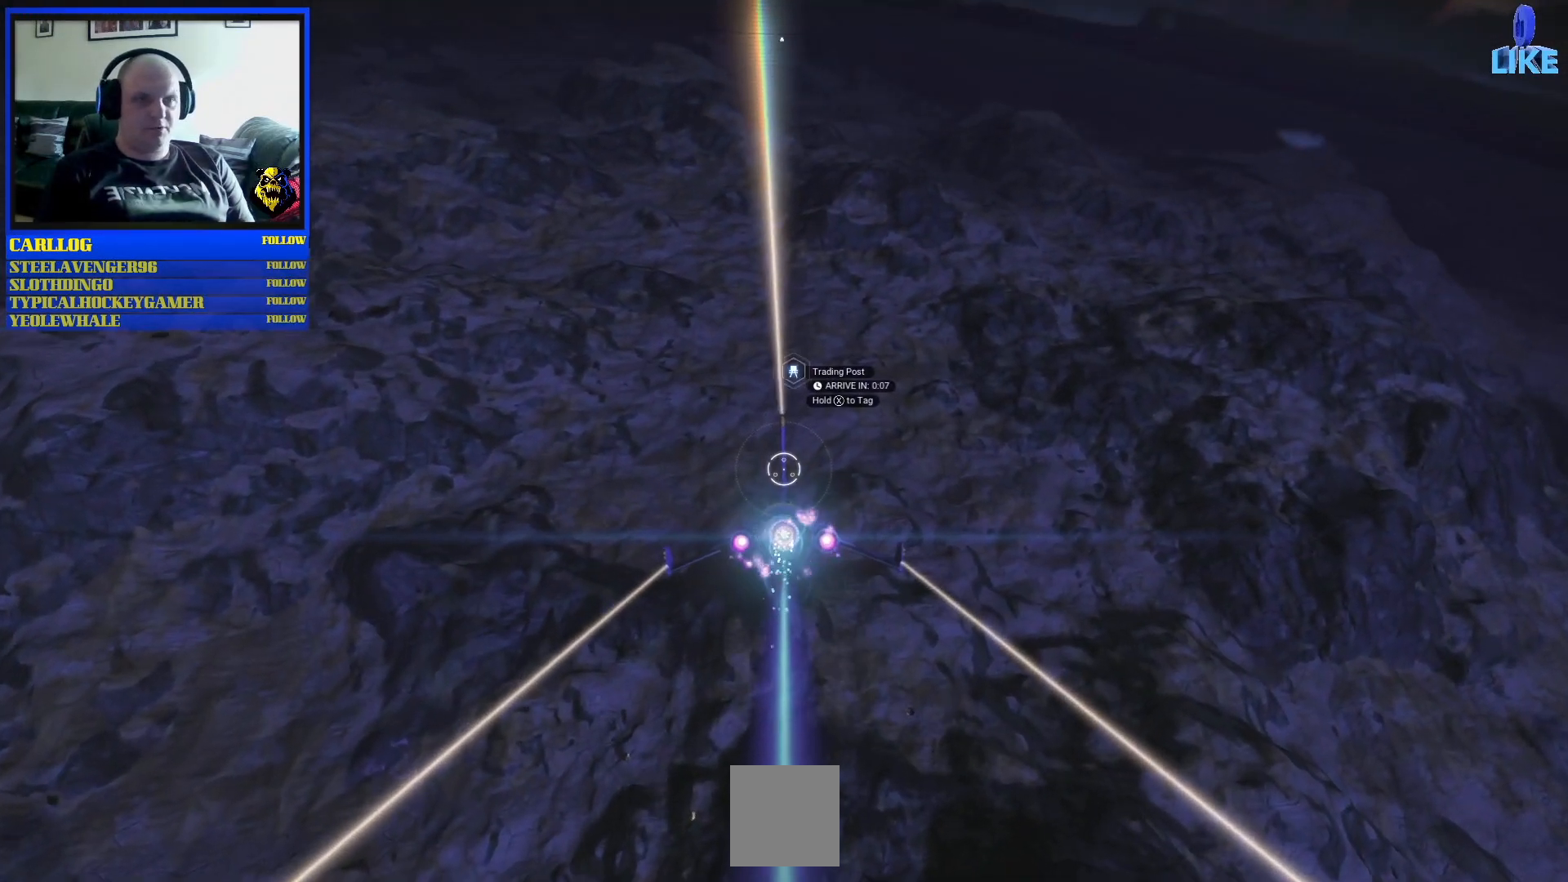
{"buttons": ["R2"], "left_stick": "center", "right_stick": "center", "events": []}
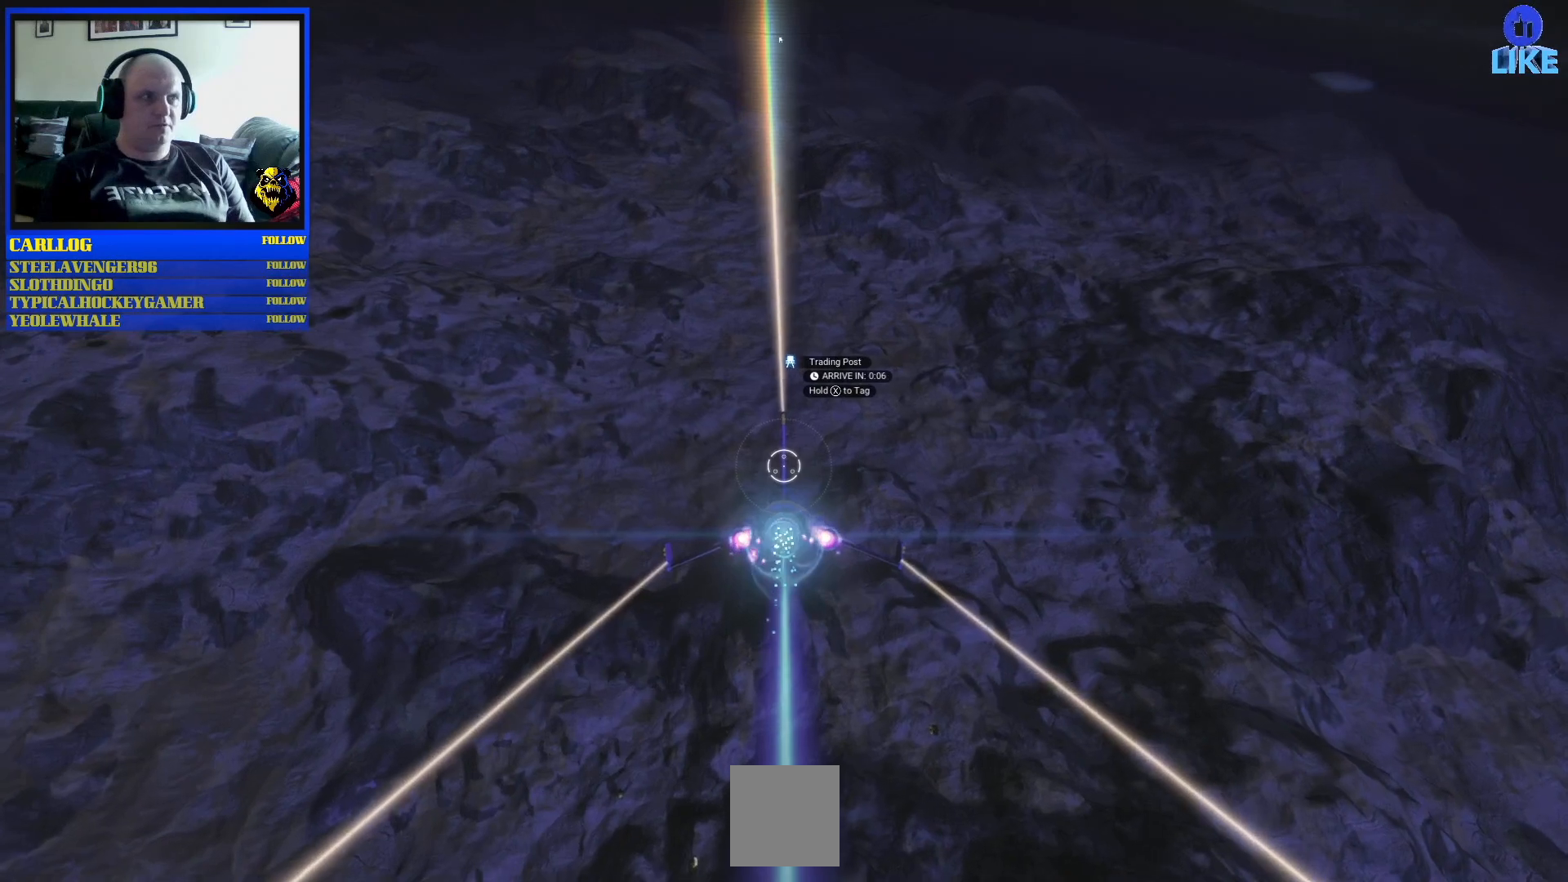
{"buttons": ["R2"], "left_stick": "center", "right_stick": "center", "events": []}
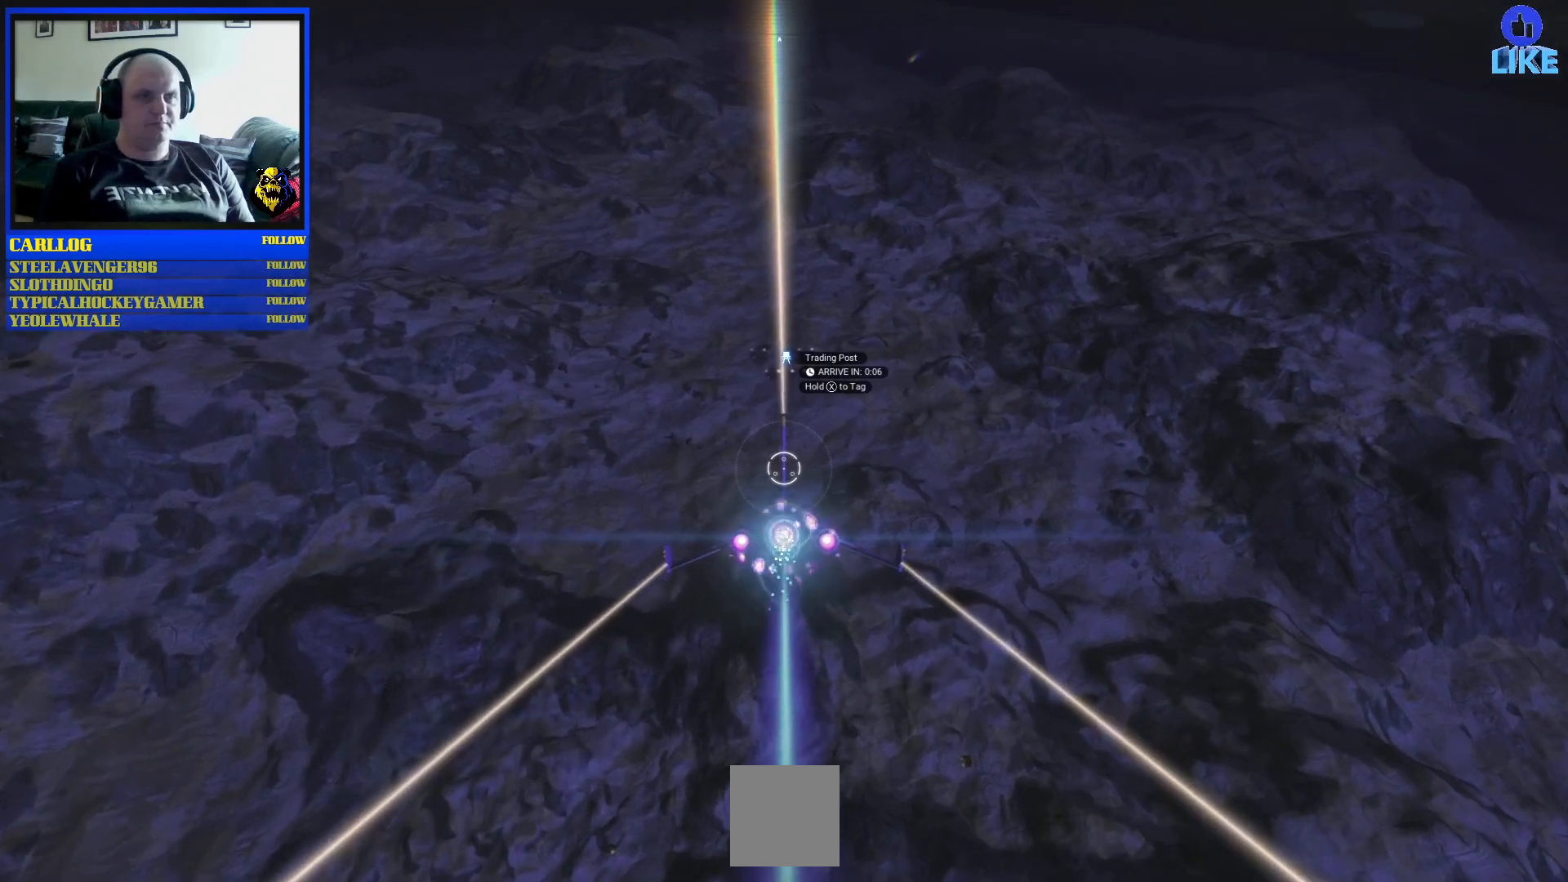
{"buttons": ["R2"], "left_stick": "center", "right_stick": "center", "events": []}
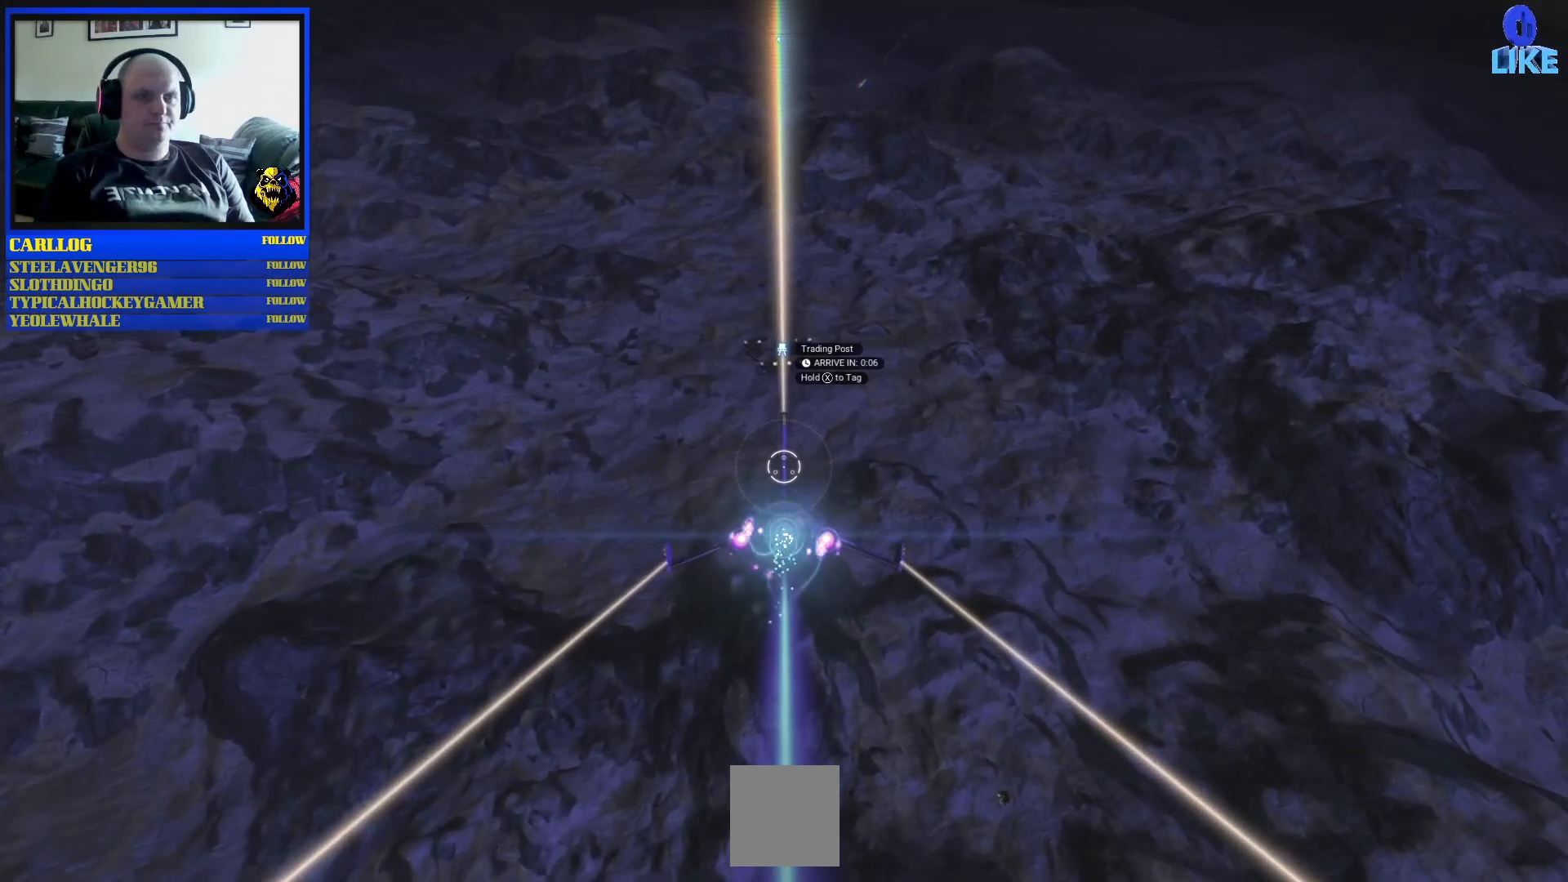
{"buttons": ["R2"], "left_stick": "center", "right_stick": "center", "events": []}
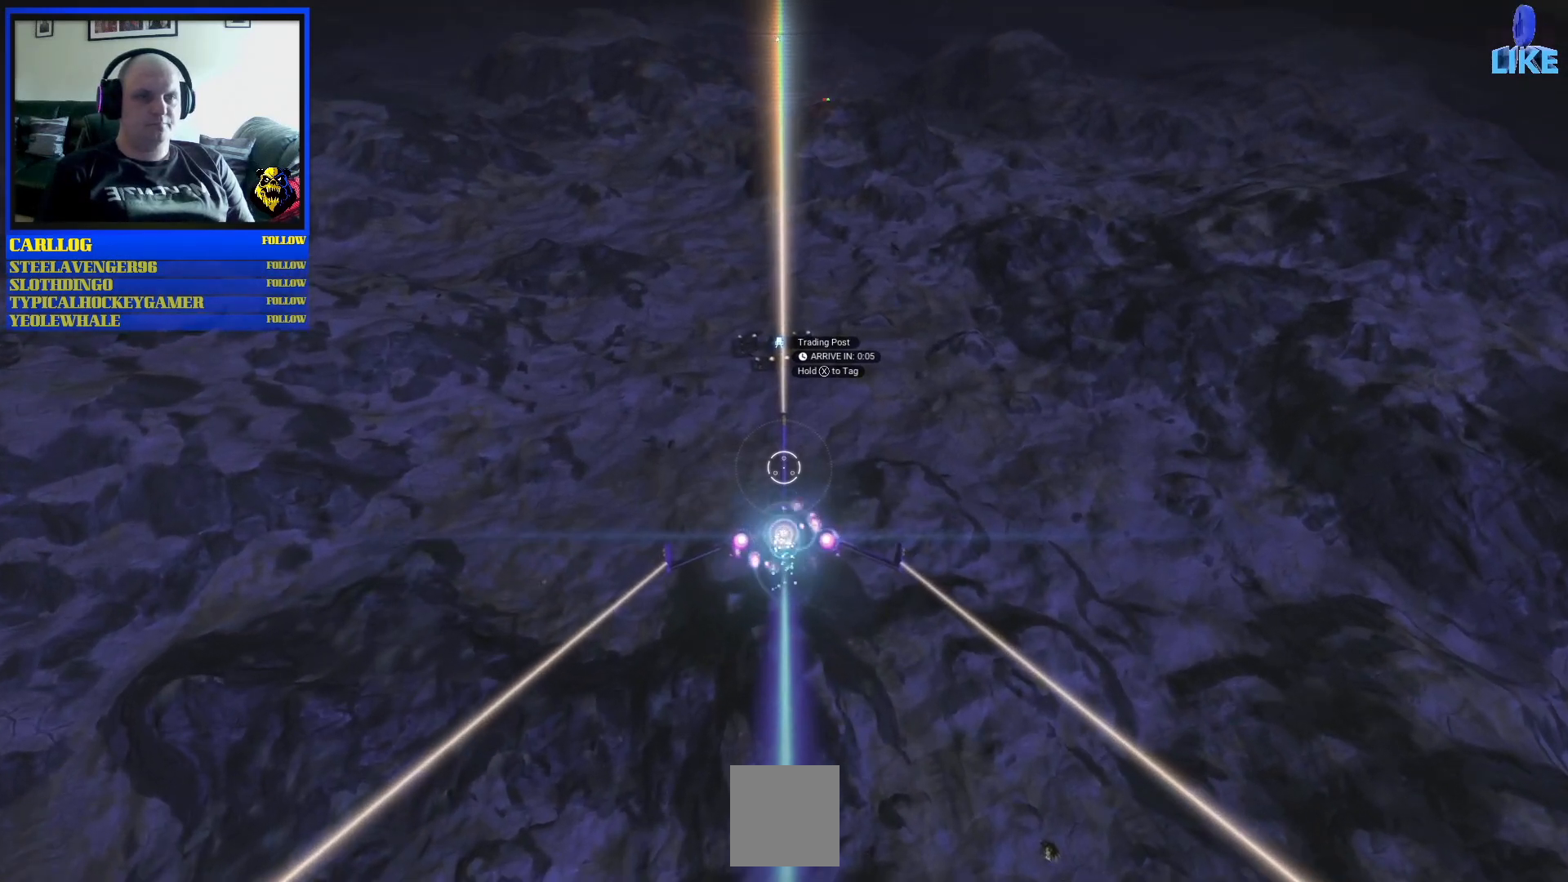
{"buttons": ["R2"], "left_stick": "center", "right_stick": "center", "events": []}
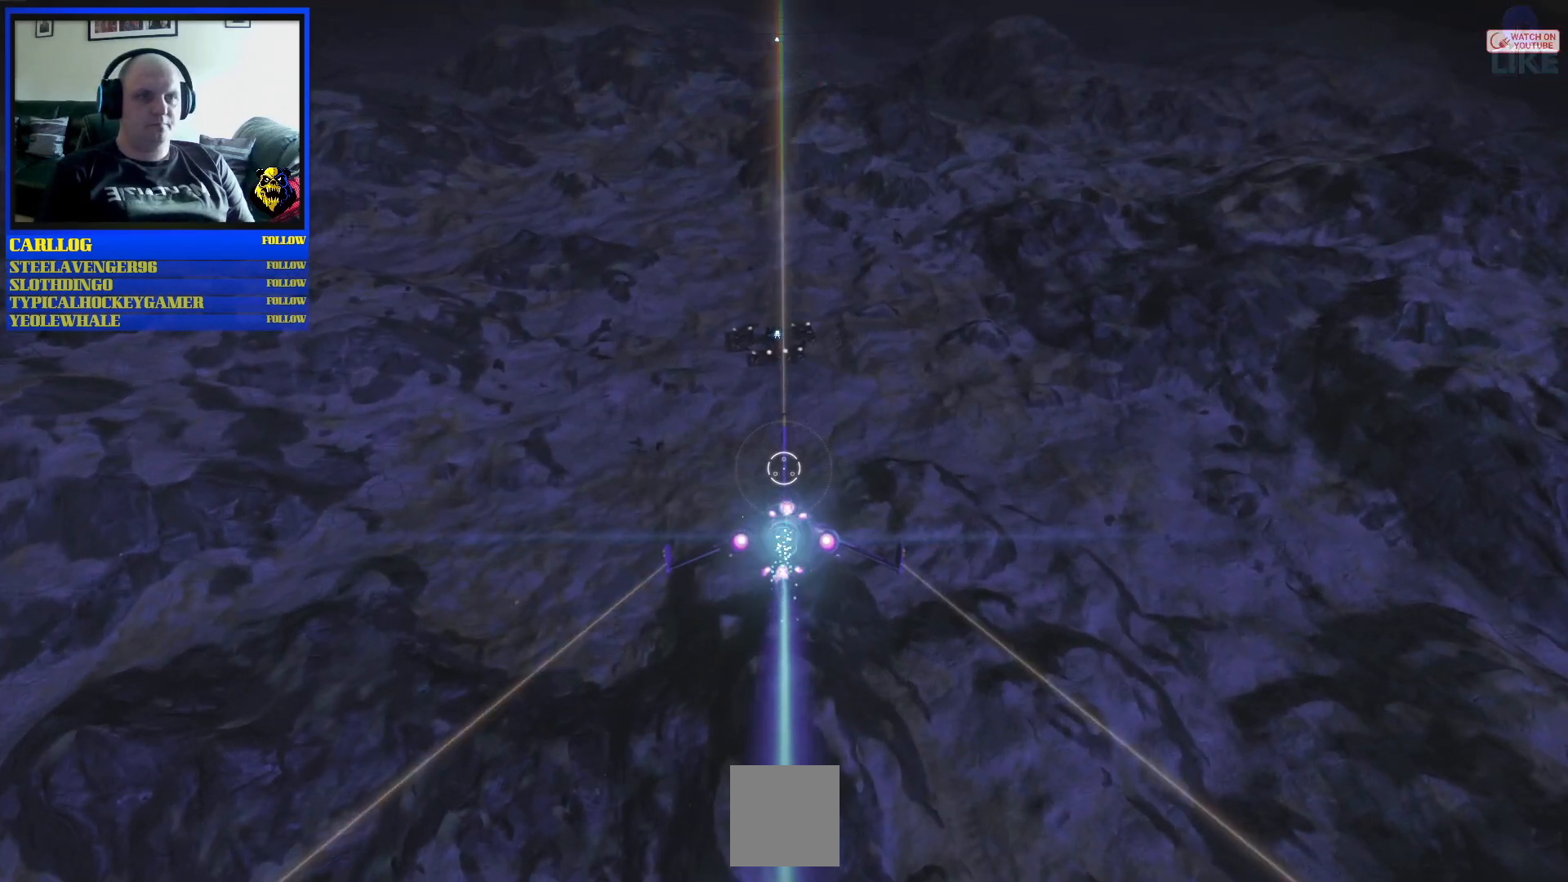
{"buttons": ["R2"], "left_stick": "center", "right_stick": "center", "events": []}
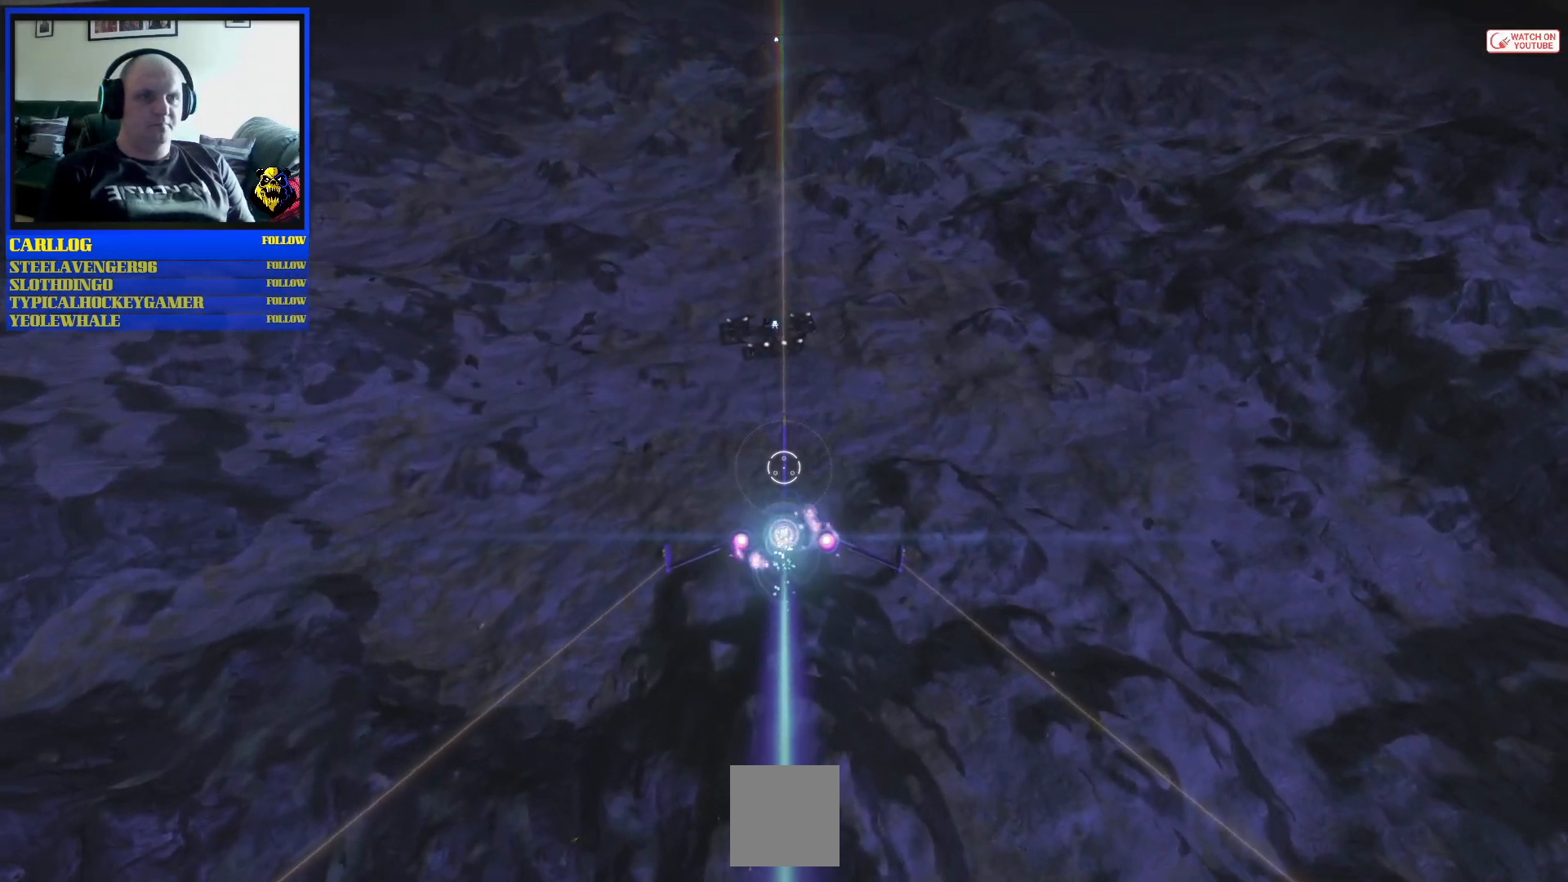
{"buttons": ["R2"], "left_stick": "center", "right_stick": "center", "events": []}
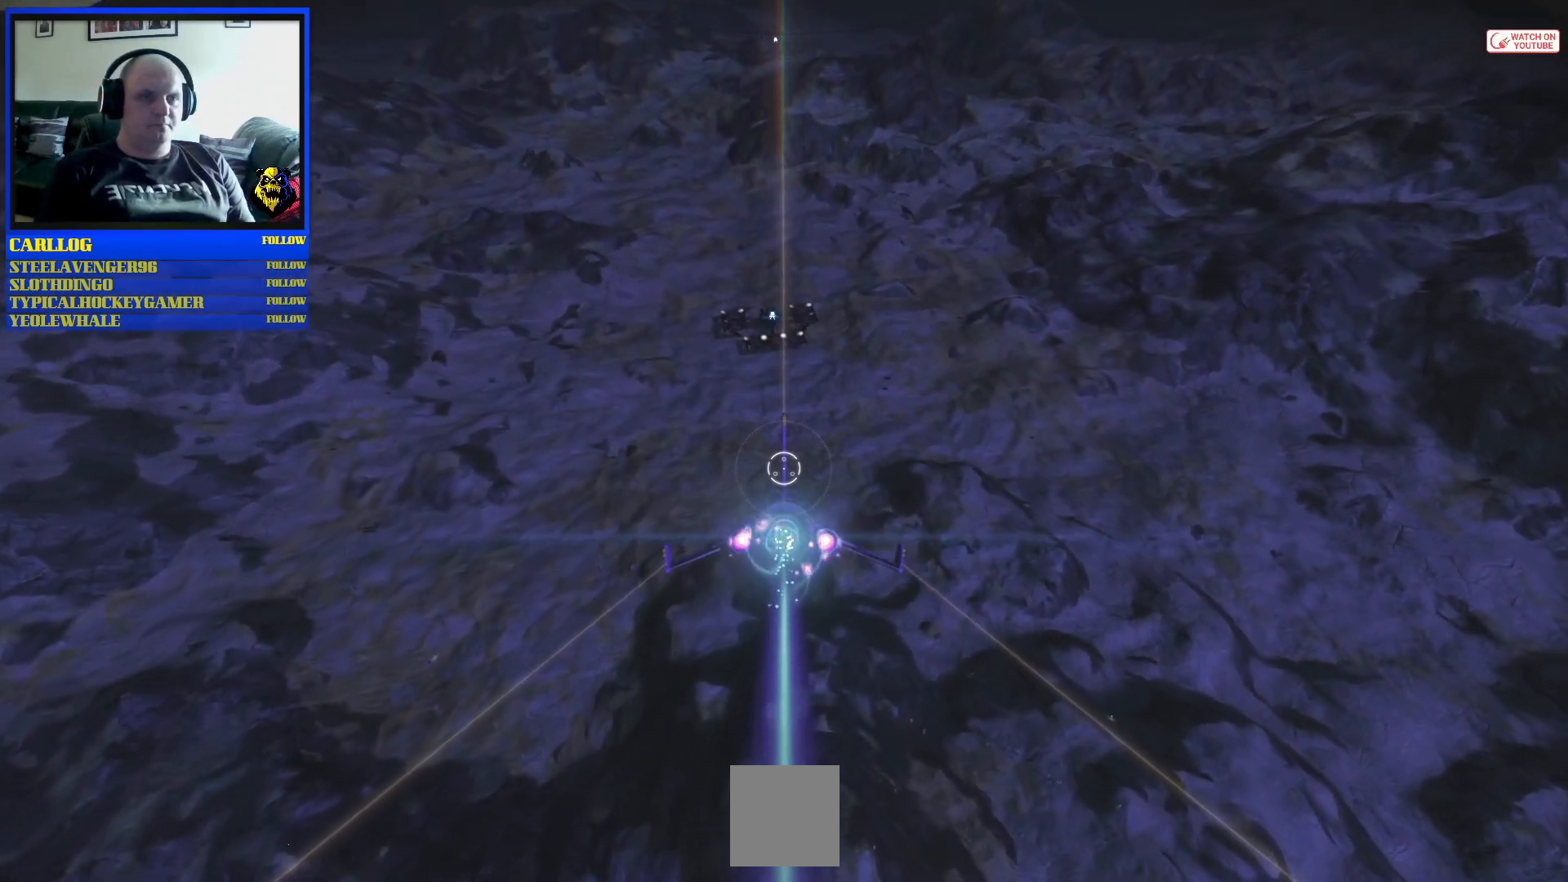
{"buttons": ["R2"], "left_stick": "center", "right_stick": "center", "events": []}
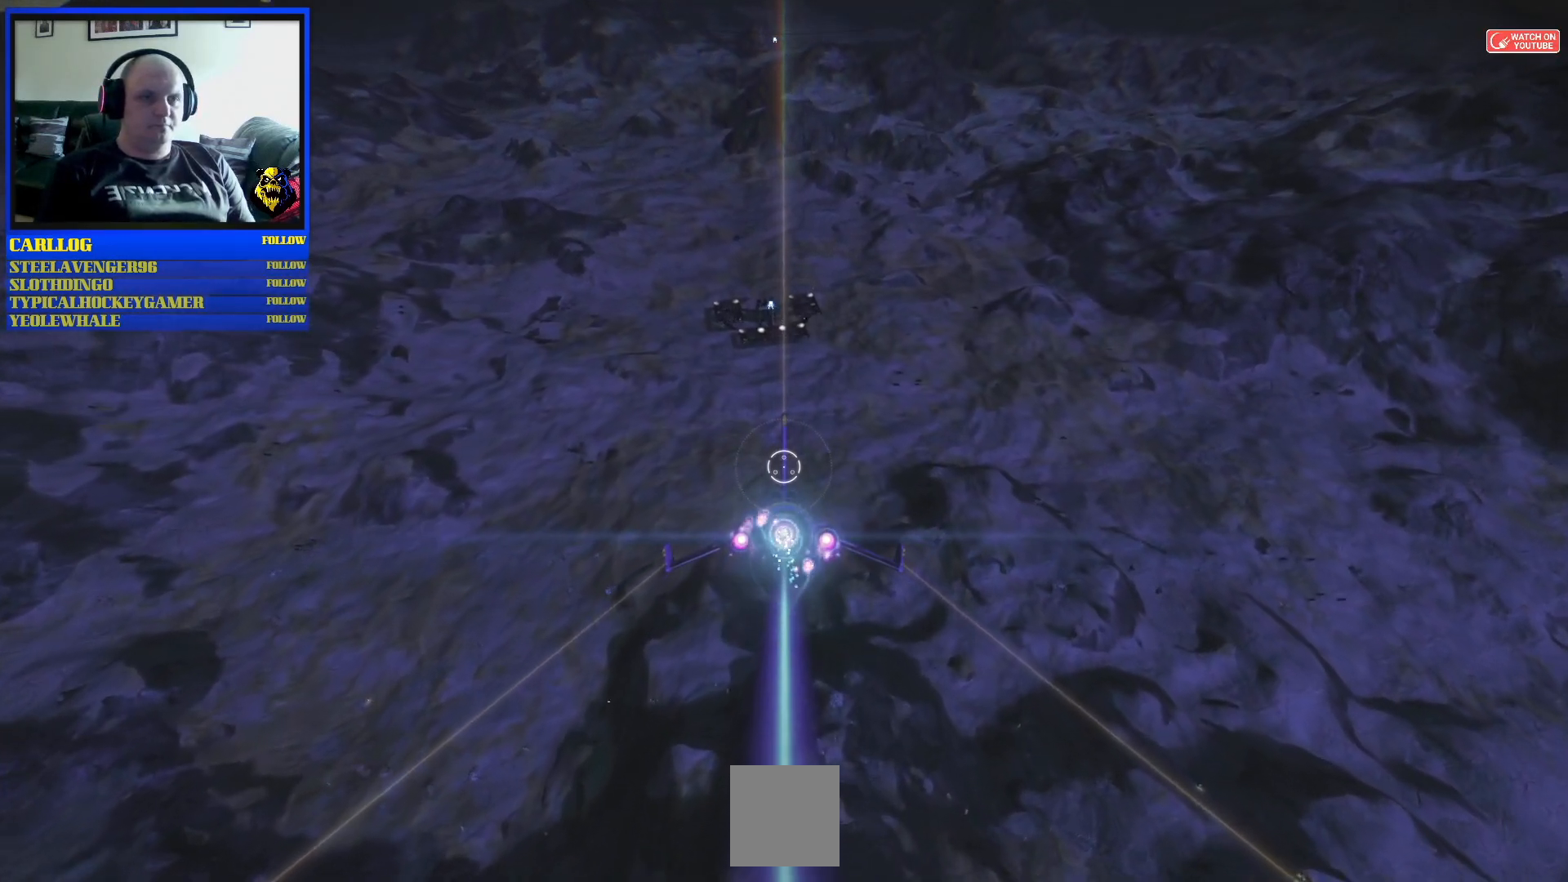
{"buttons": ["R2"], "left_stick": "center", "right_stick": "center", "events": []}
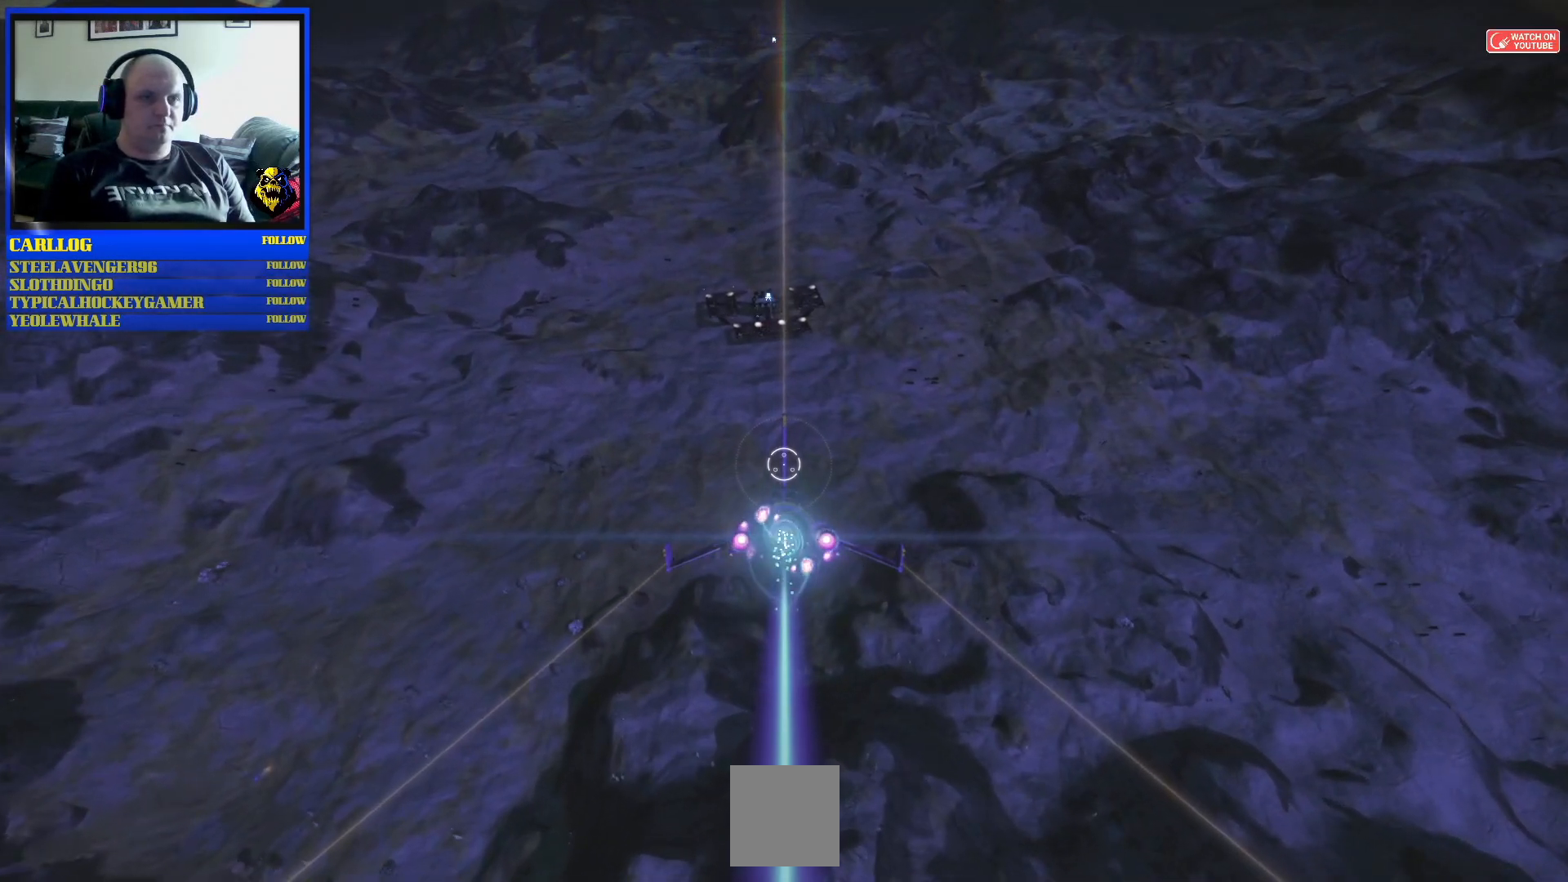
{"buttons": ["R2"], "left_stick": "center", "right_stick": "center", "events": []}
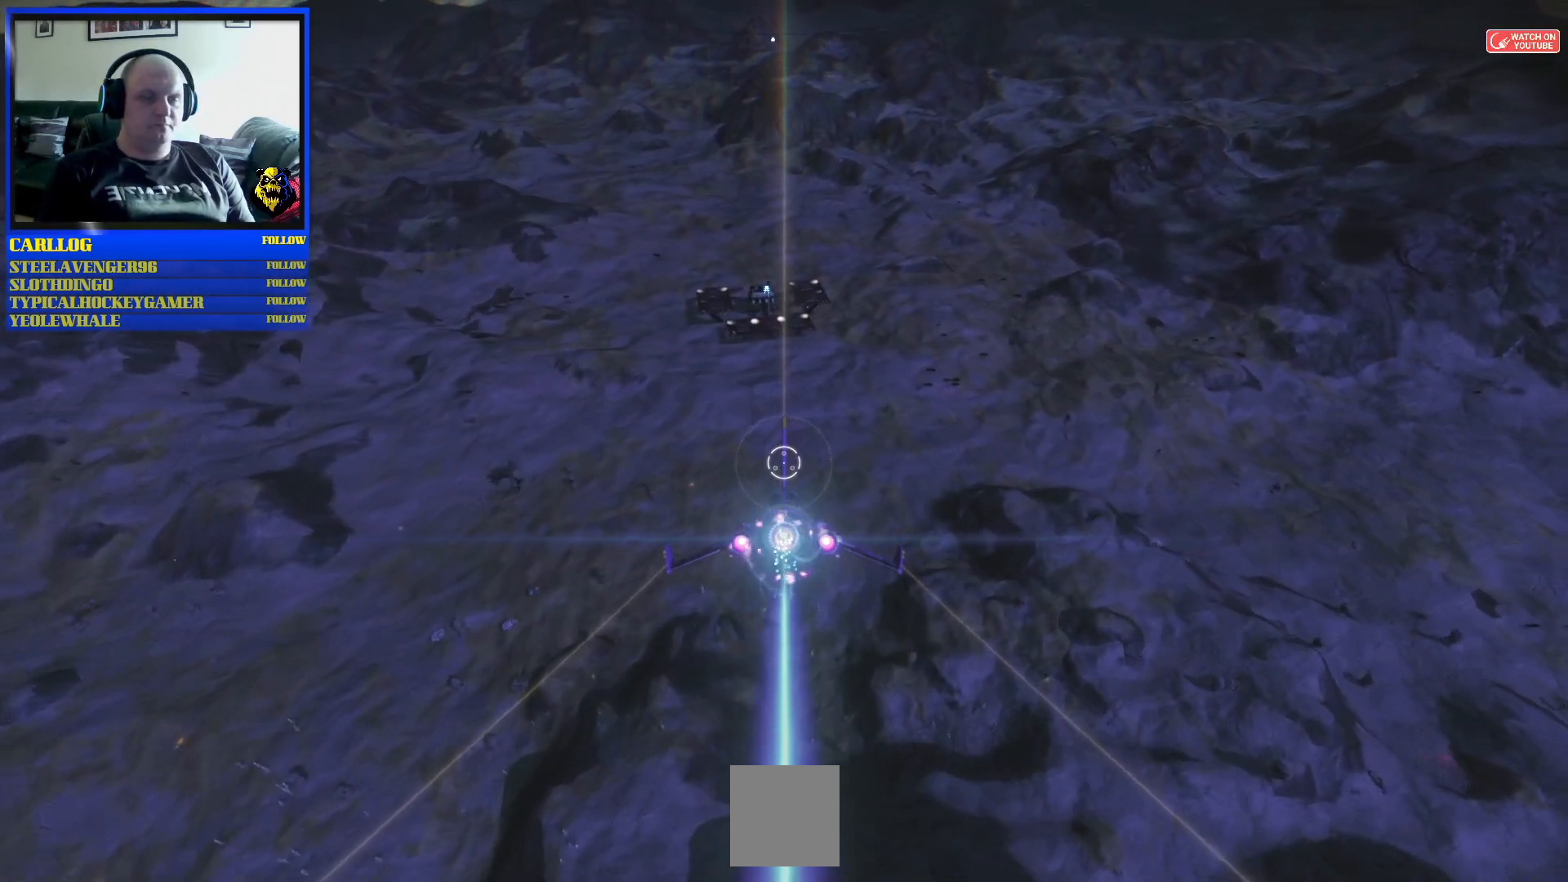
{"buttons": ["R2"], "left_stick": "center", "right_stick": "center", "events": []}
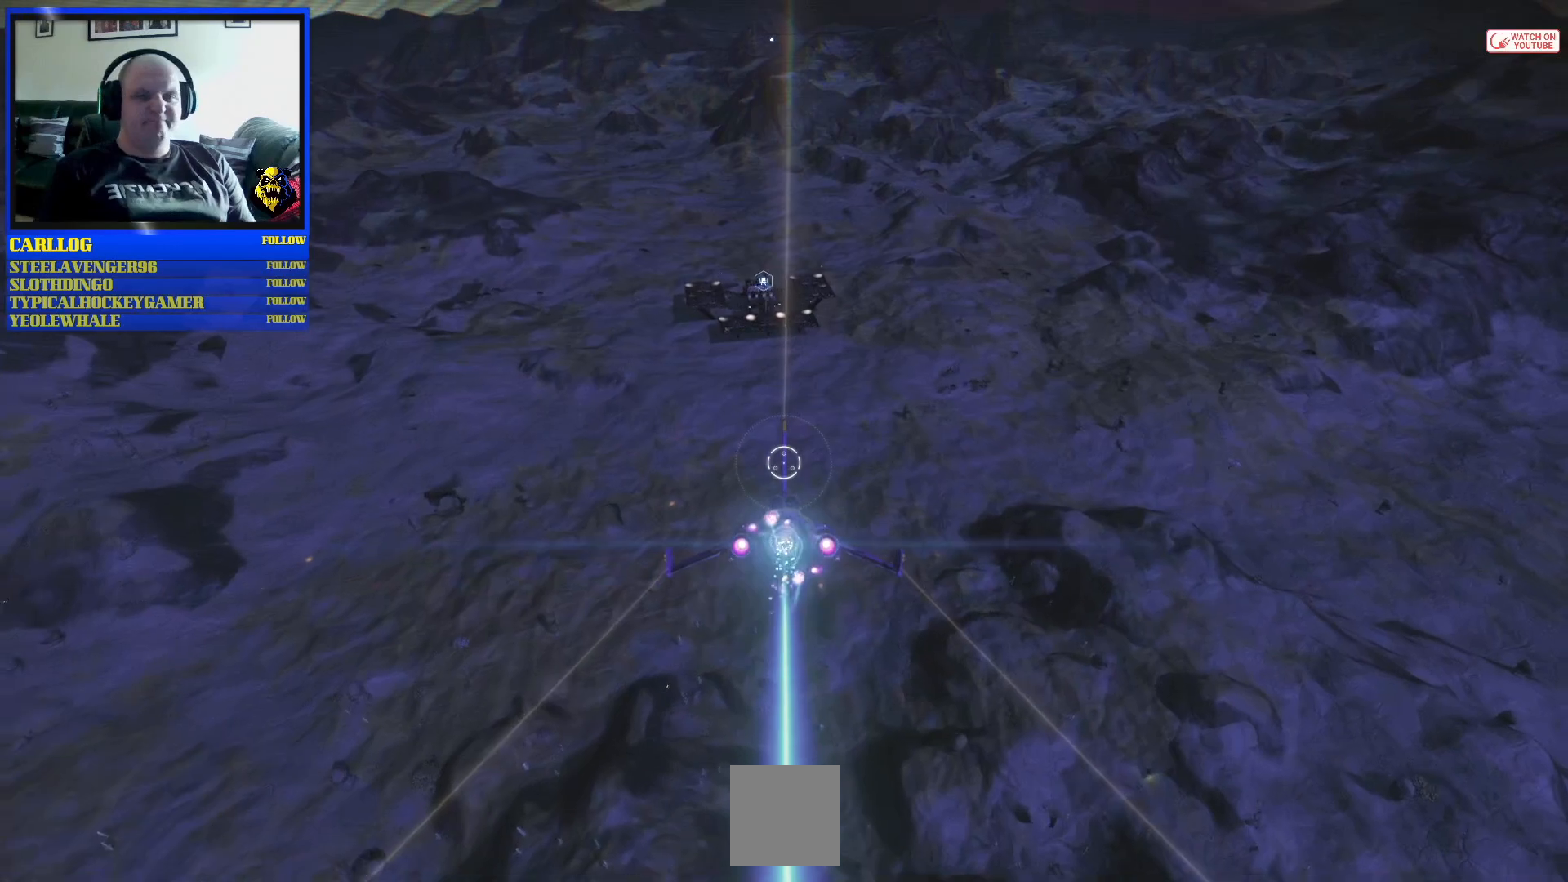
{"buttons": ["R2"], "left_stick": "up", "right_stick": "center", "events": [[333, "left_stick", "up"]]}